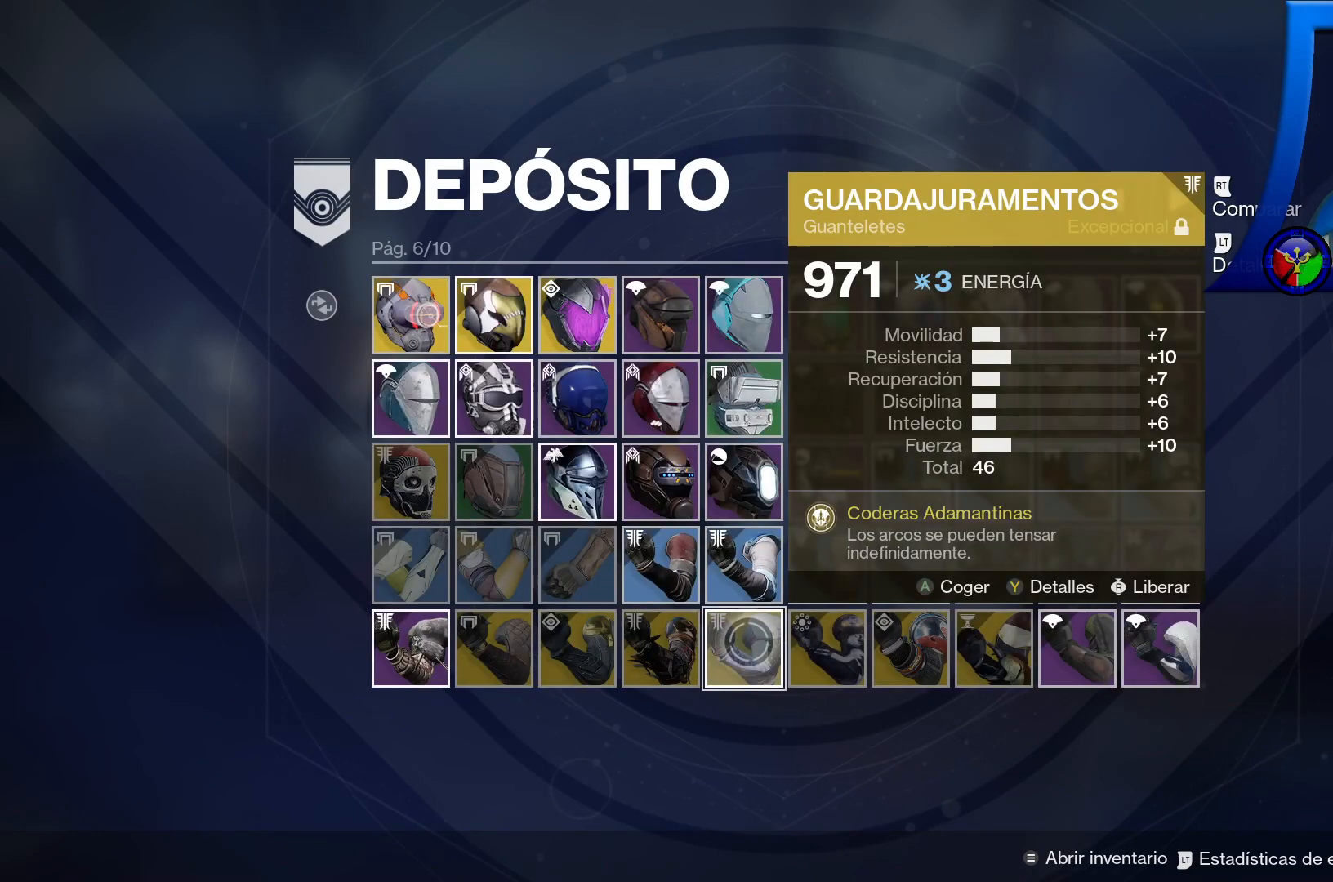
Gameplay with a controller (Xbox layout); each line is a JSON object with the inputs held at the frame after it. "events" lists button and stick changes between this image and that frame as [ms after this image, input, new state], when the widget could be followed in between. Not read: HOME L3.
{"buttons": [], "left_stick": "up-right", "right_stick": "center", "events": [[67, "left_stick", "down"], [500, "left_stick", "up-right"]]}
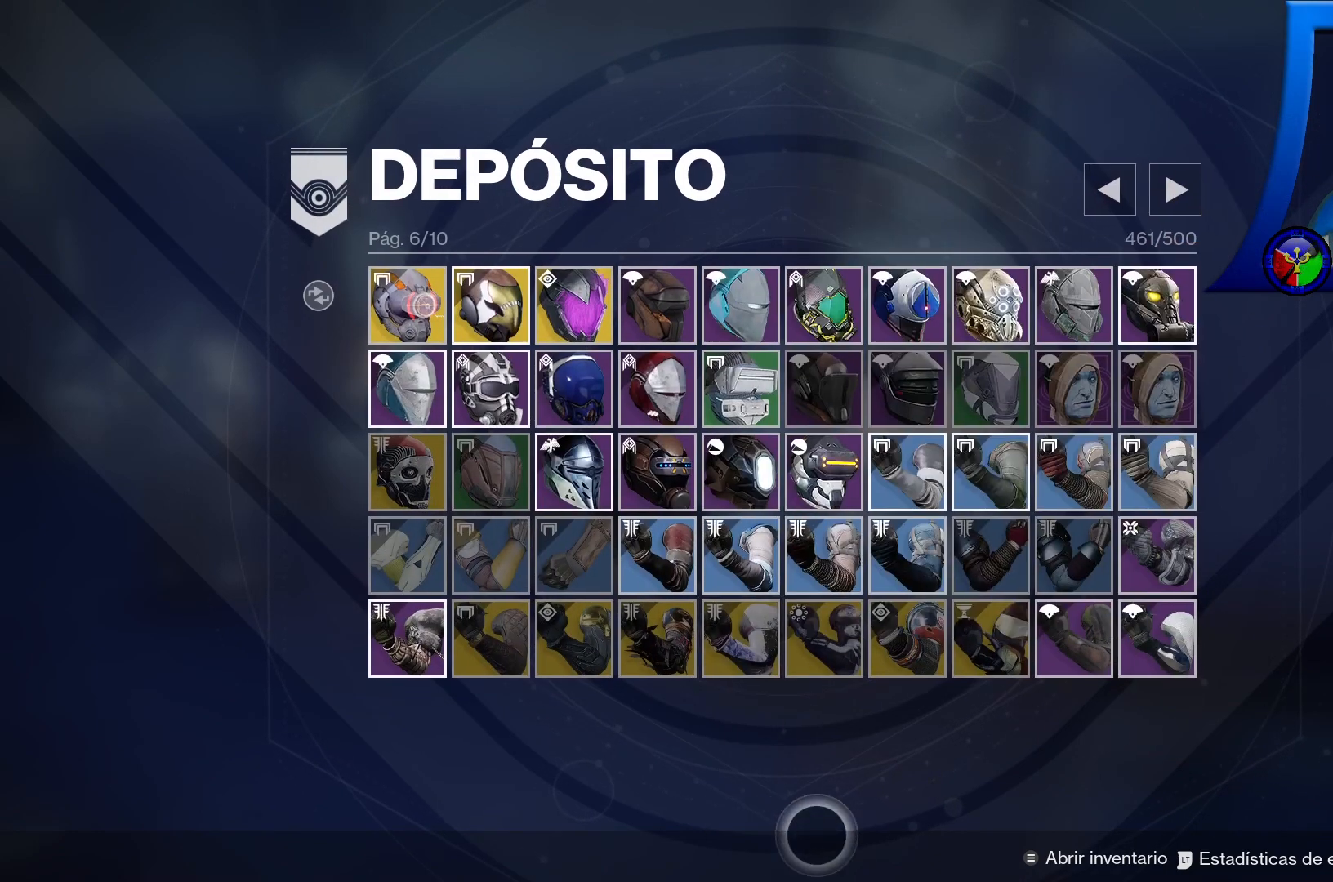
{"buttons": [], "left_stick": "center", "right_stick": "center", "events": [[150, "left_stick", "center"]]}
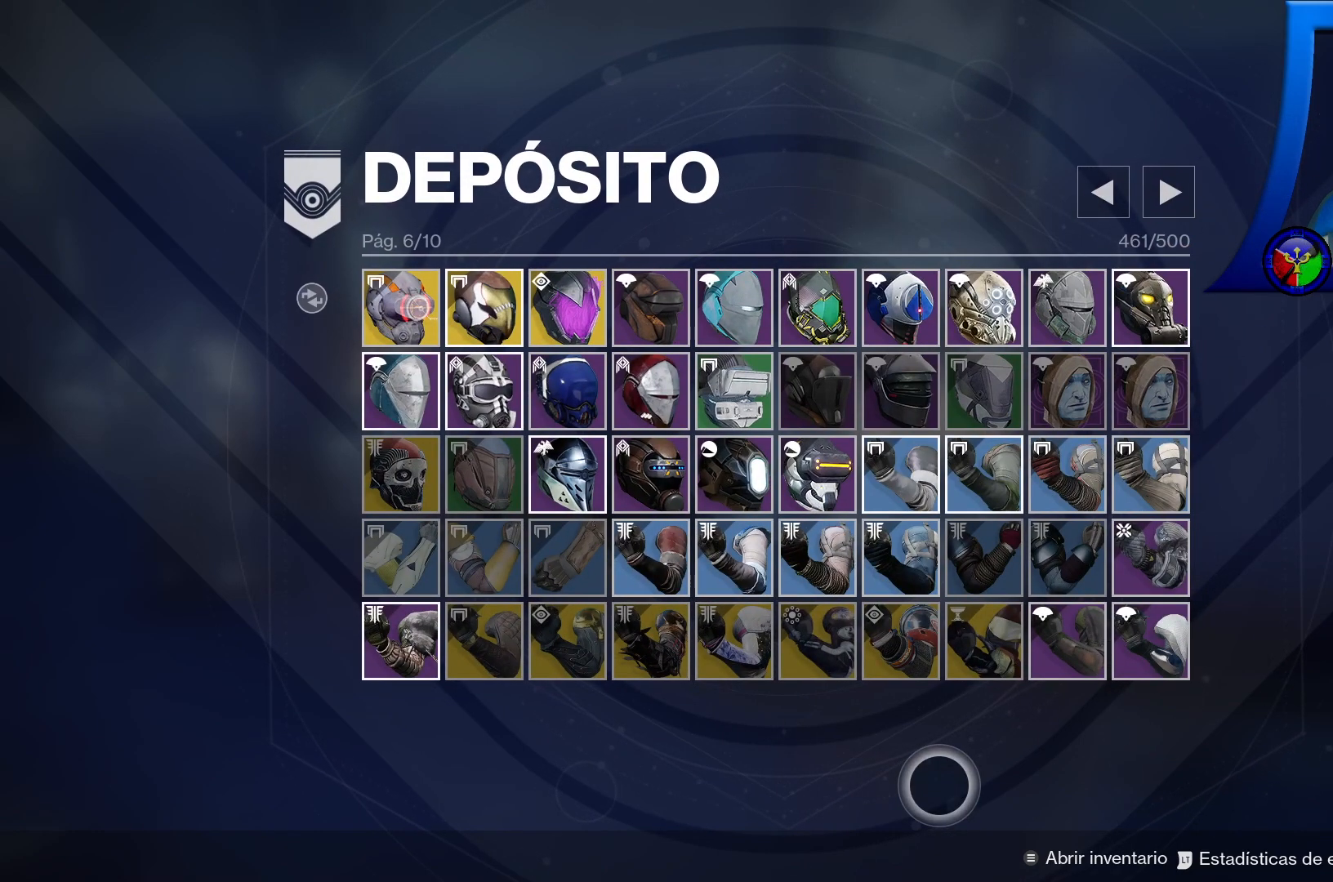
{"buttons": [], "left_stick": "up-right", "right_stick": "center", "events": [[283, "left_stick", "up-right"]]}
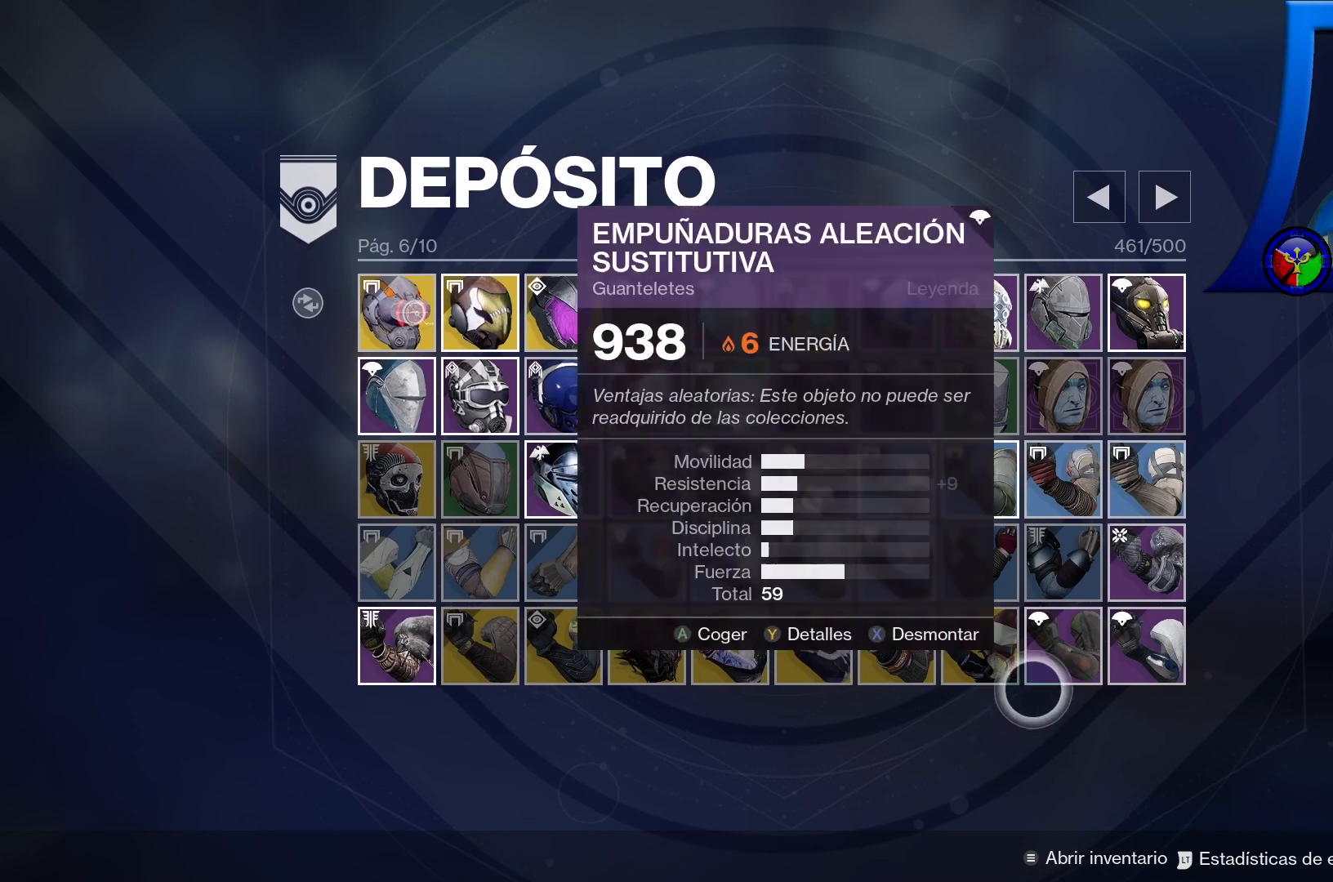
{"buttons": [], "left_stick": "right", "right_stick": "center", "events": [[100, "left_stick", "center"], [383, "left_stick", "right"]]}
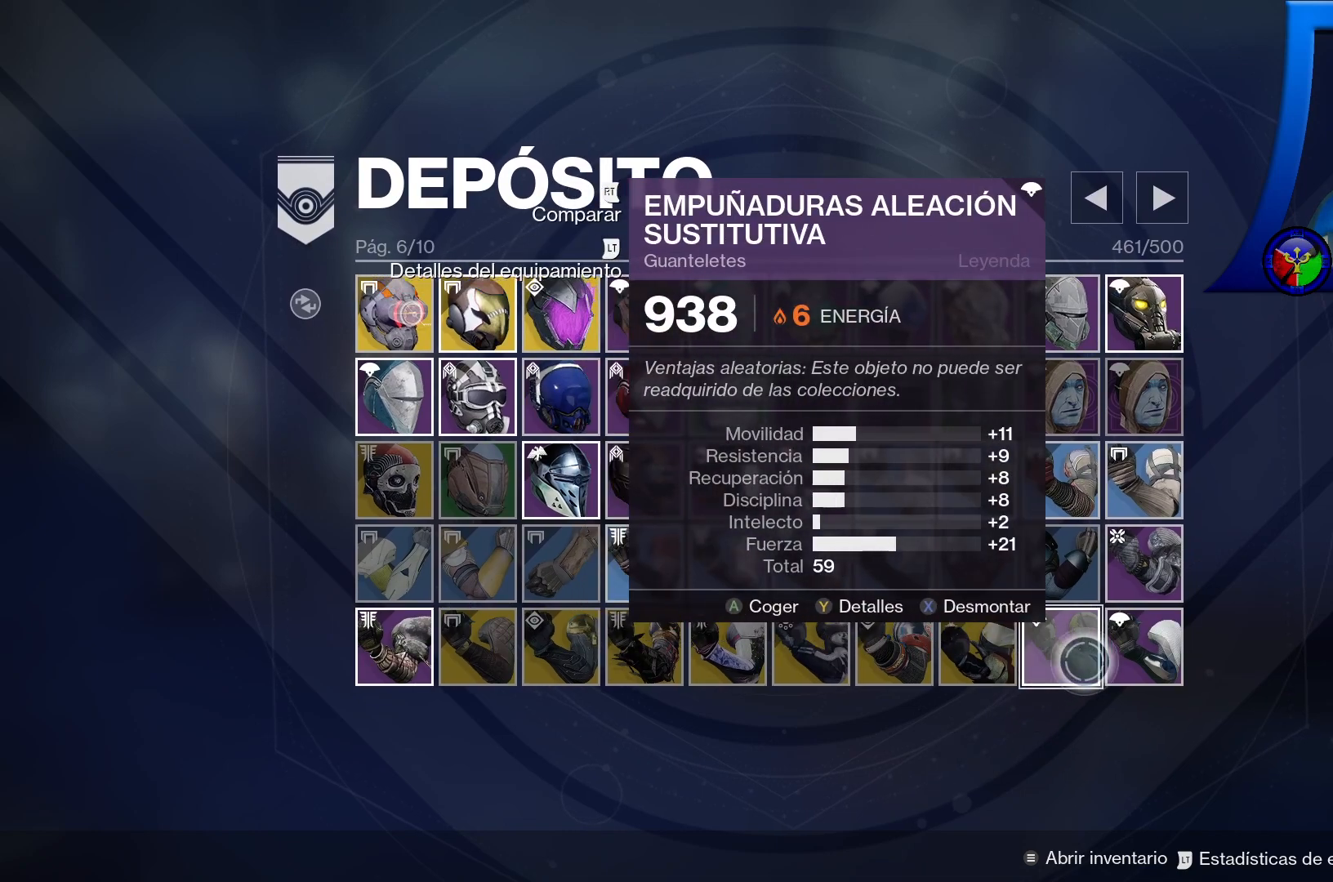
{"buttons": [], "left_stick": "center", "right_stick": "center", "events": [[117, "left_stick", "center"]]}
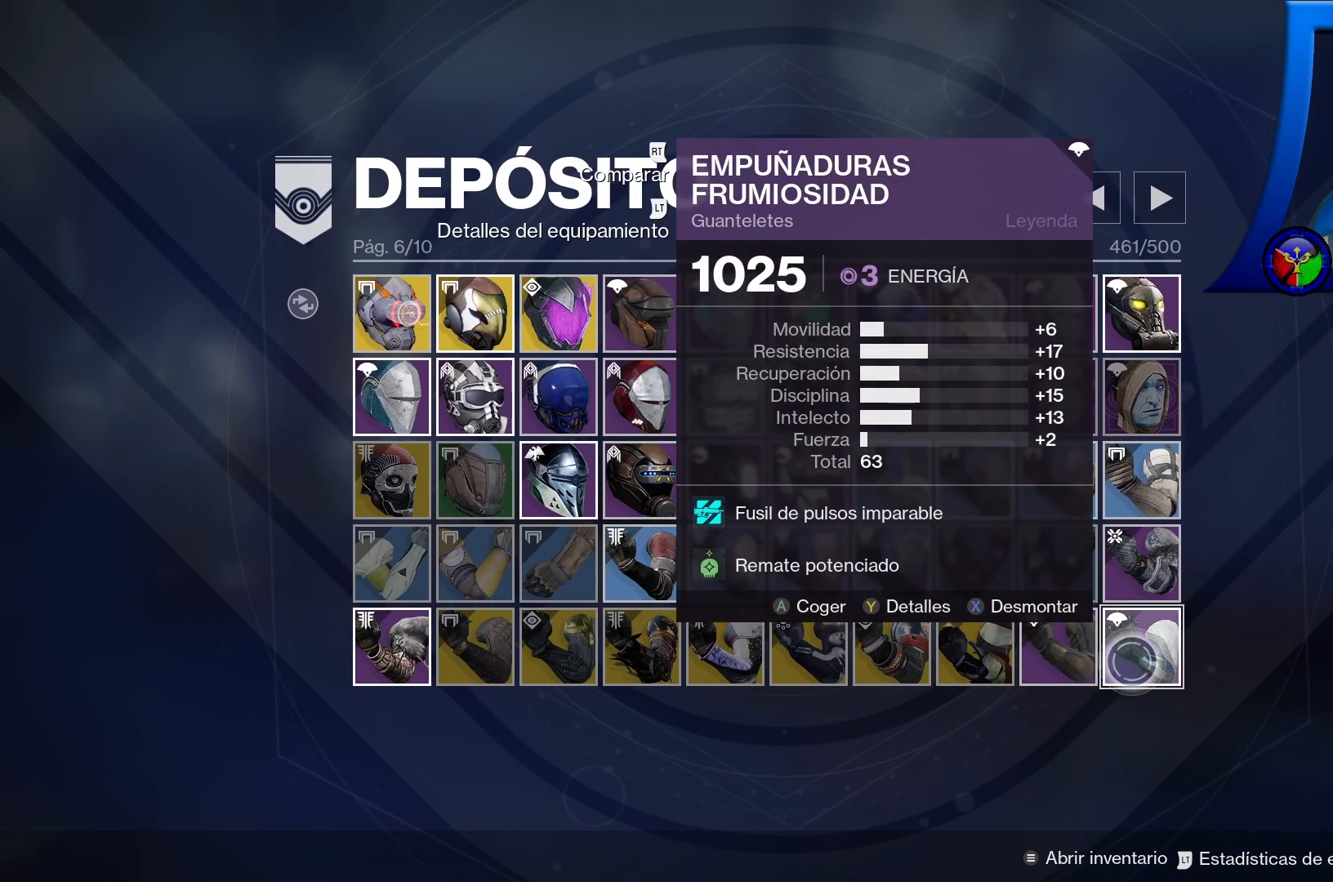
{"buttons": [], "left_stick": "center", "right_stick": "center", "events": [[317, "DPAD_RIGHT", "down"], [467, "DPAD_RIGHT", "up"]]}
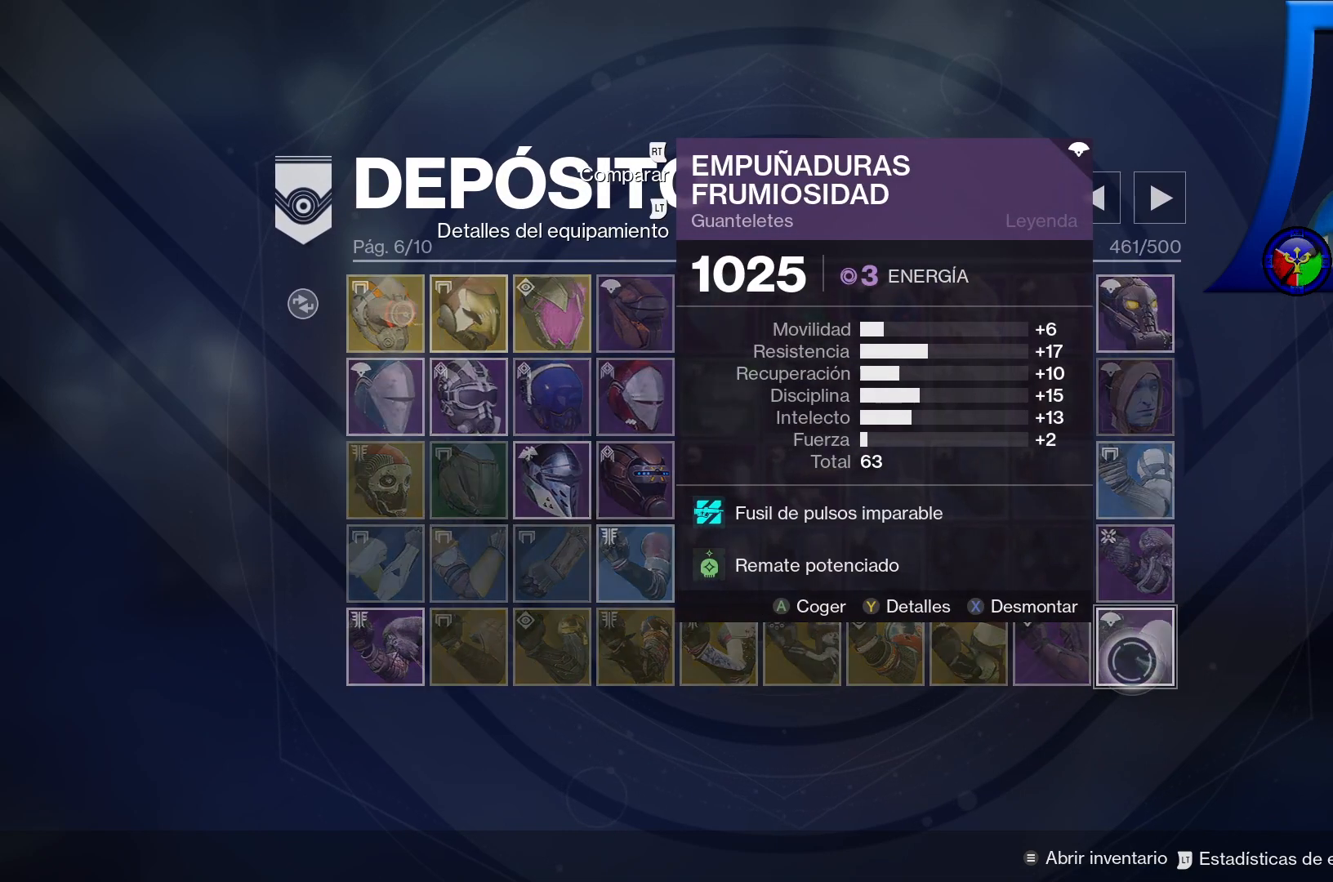
{"buttons": [], "left_stick": "center", "right_stick": "center", "events": []}
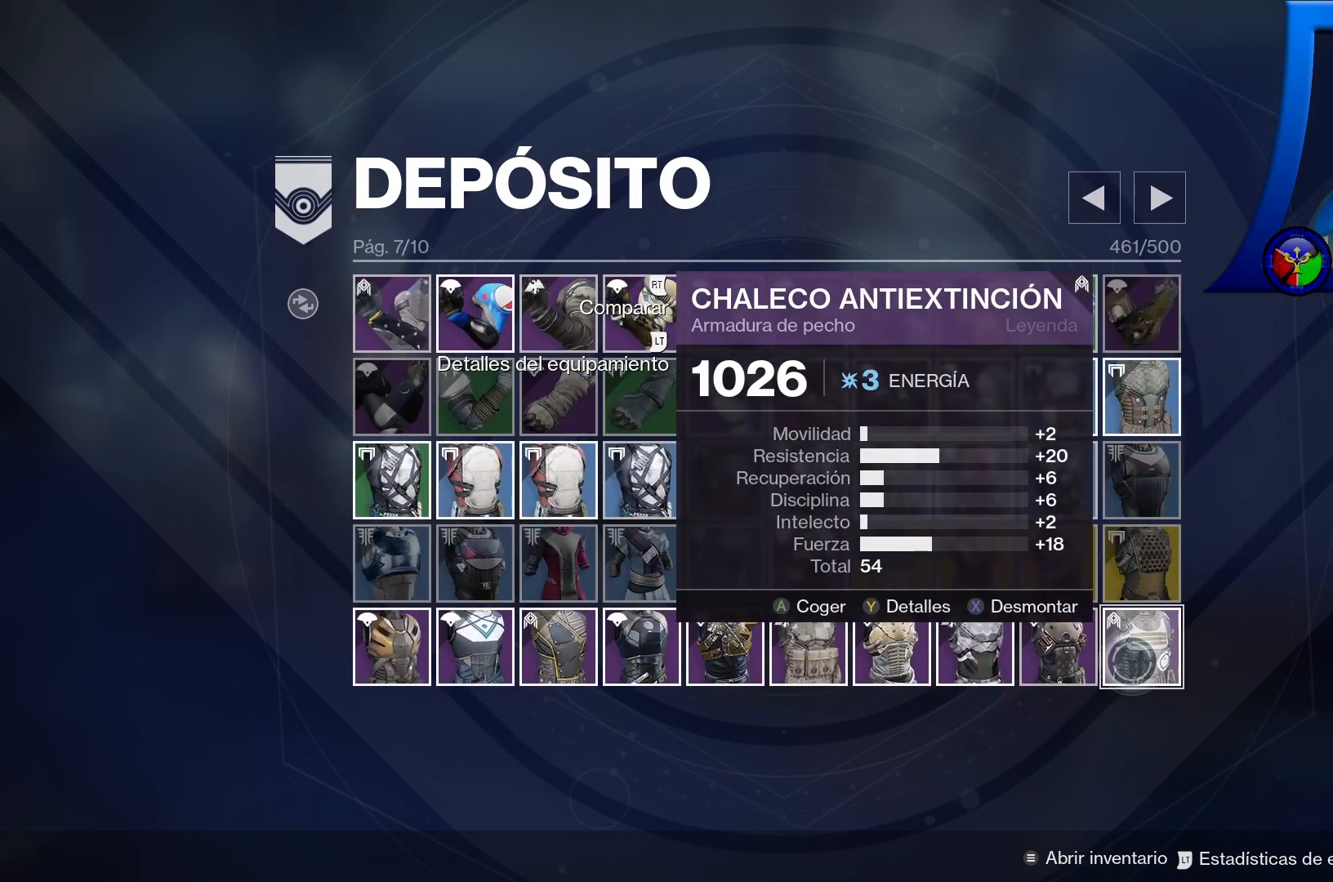
{"buttons": [], "left_stick": "down-left", "right_stick": "center", "events": [[17, "left_stick", "down"], [67, "left_stick", "down-left"]]}
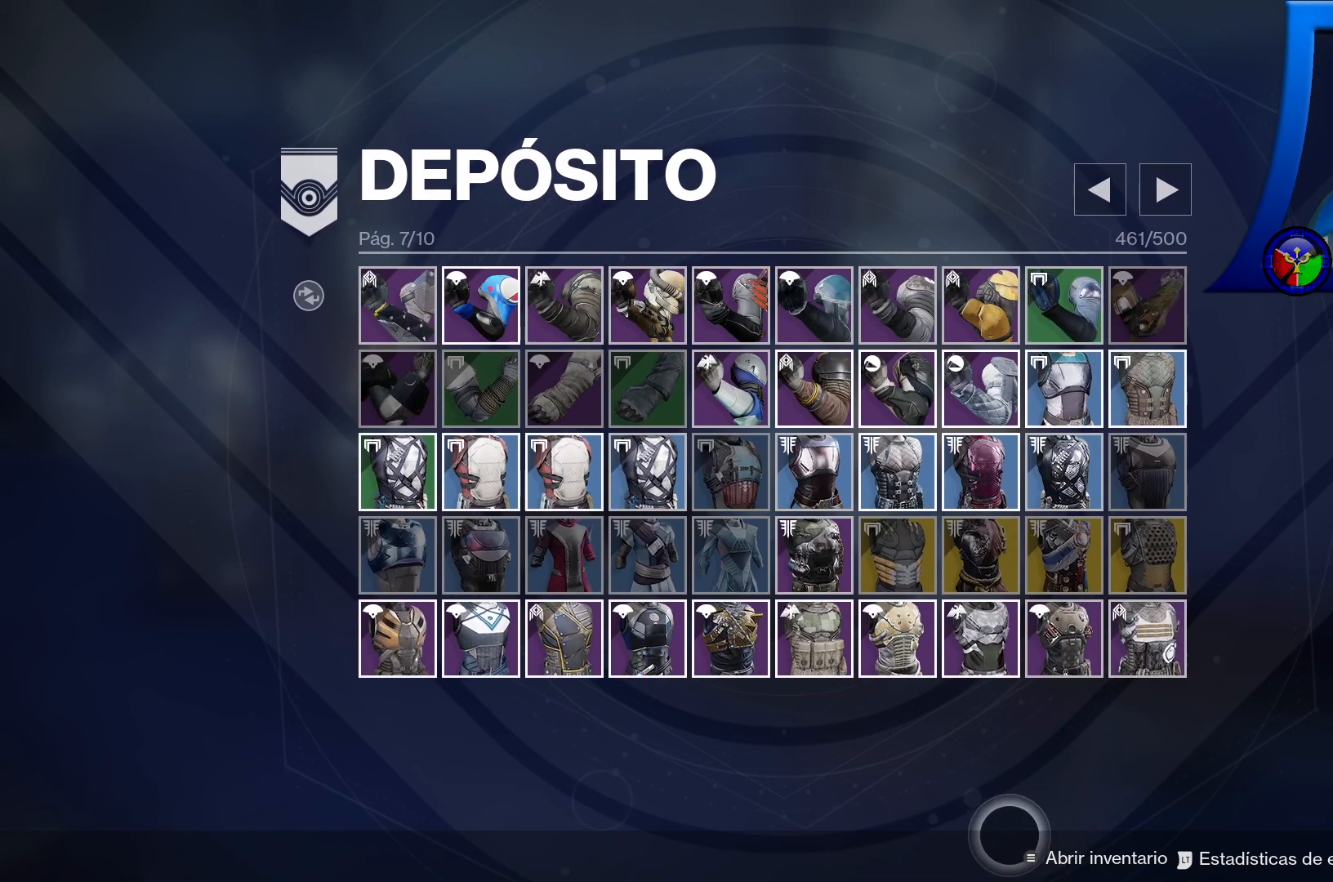
{"buttons": [], "left_stick": "down-left", "right_stick": "center", "events": [[33, "left_stick", "center"], [317, "left_stick", "up-left"], [483, "left_stick", "down-left"]]}
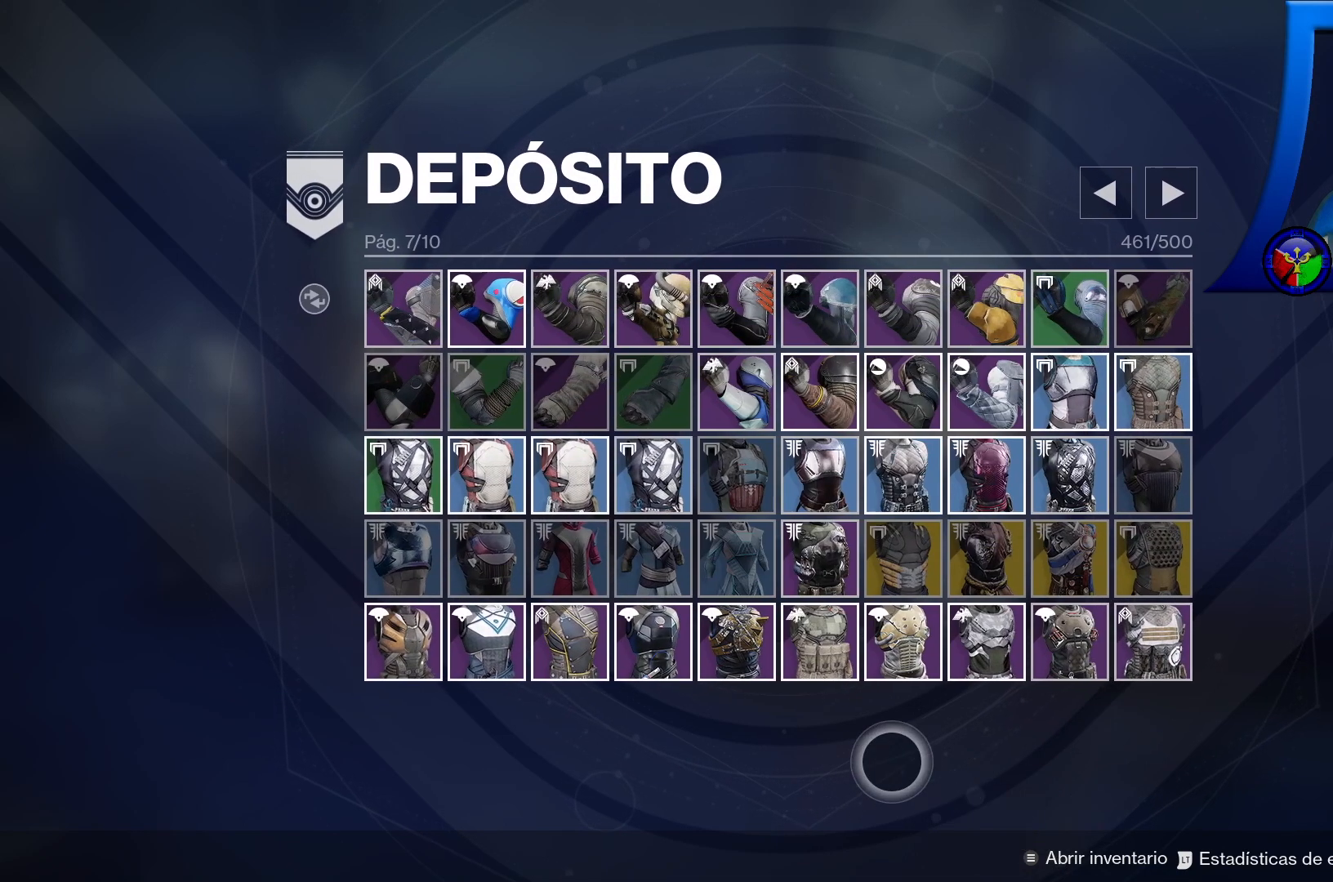
{"buttons": [], "left_stick": "up-right", "right_stick": "center", "events": [[200, "left_stick", "left"], [417, "left_stick", "center"], [483, "left_stick", "up-right"]]}
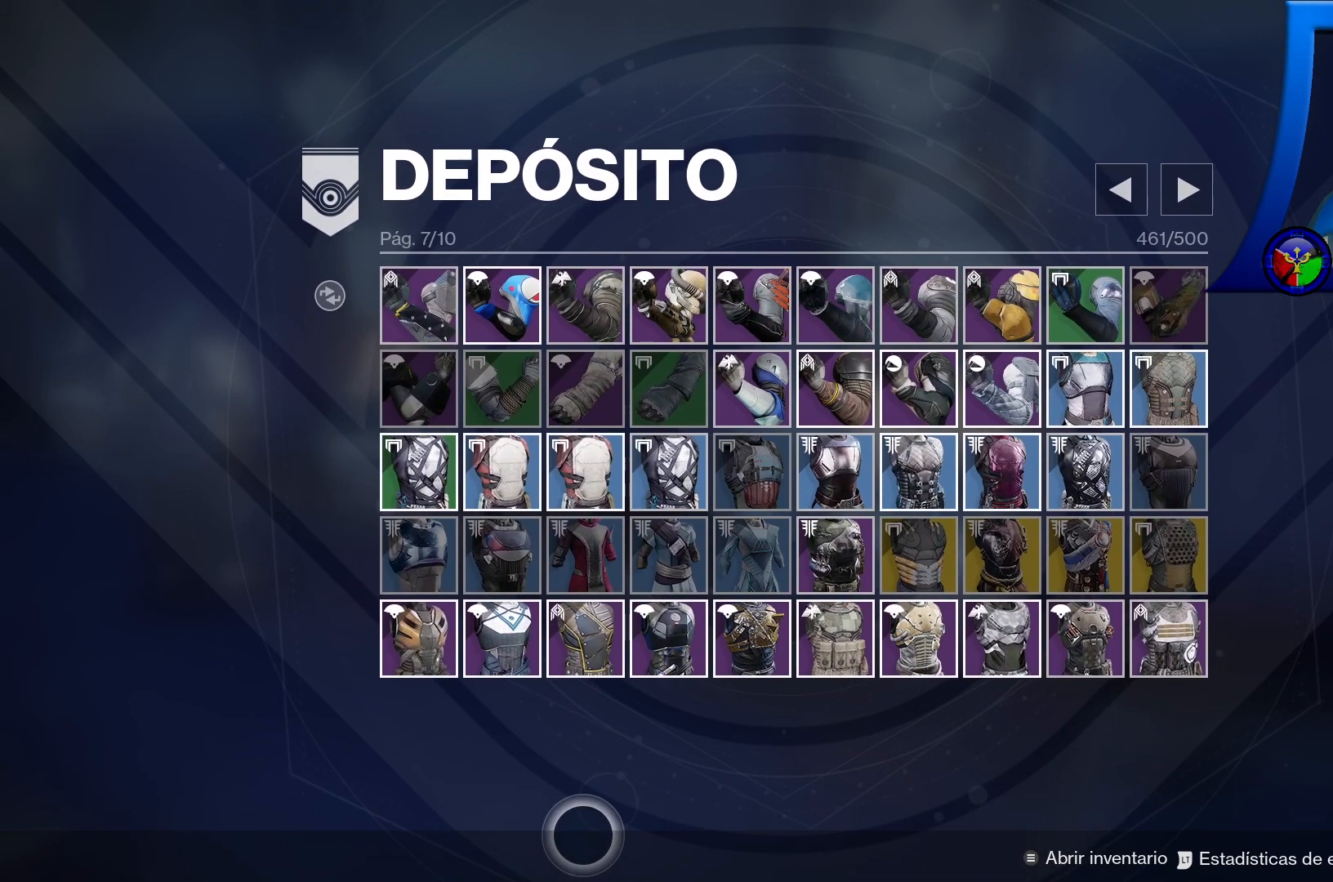
{"buttons": [], "left_stick": "center", "right_stick": "center", "events": [[133, "left_stick", "down-right"], [250, "left_stick", "right"], [450, "left_stick", "center"]]}
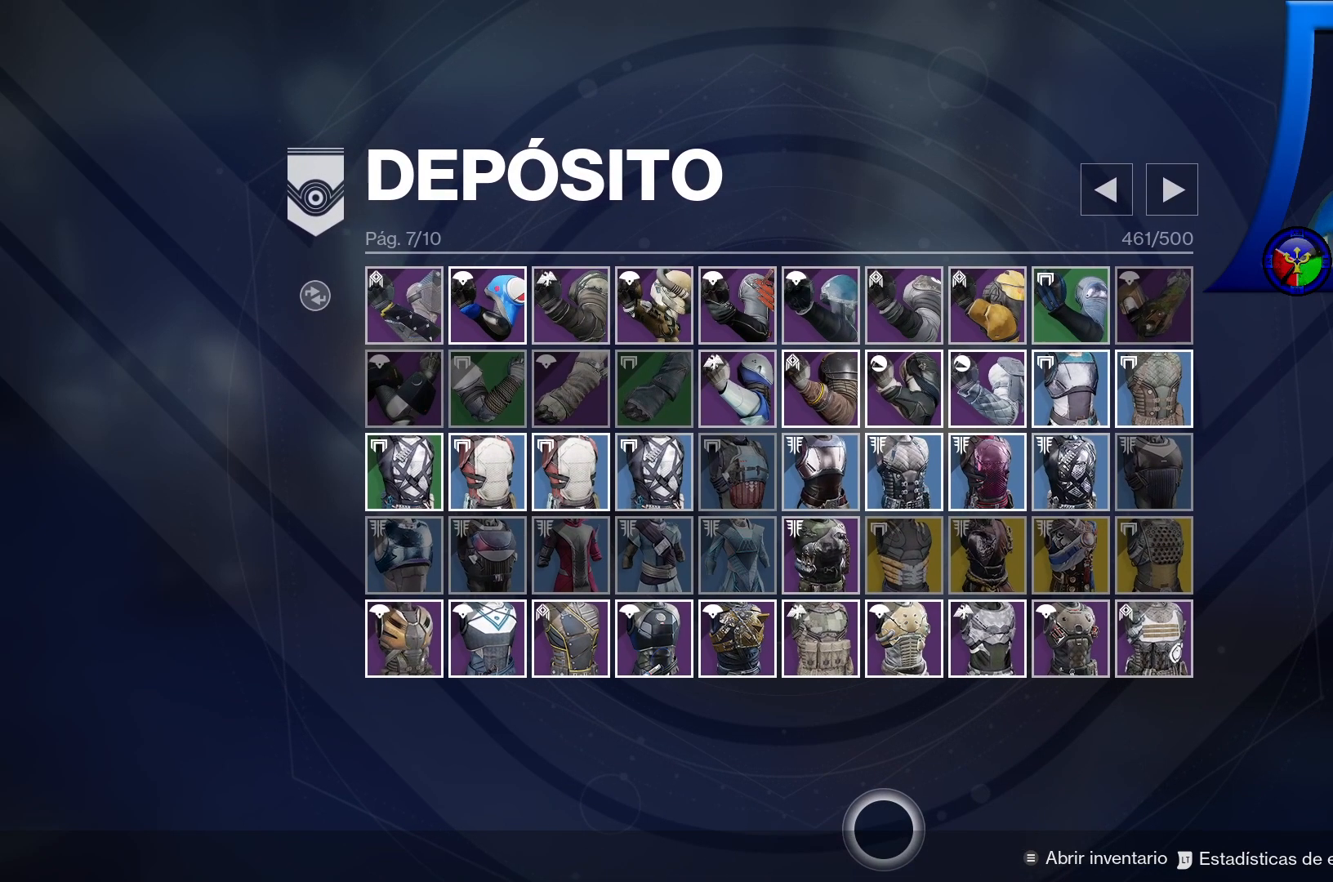
{"buttons": [], "left_stick": "center", "right_stick": "center", "events": [[100, "DPAD_RIGHT", "down"], [283, "DPAD_RIGHT", "up"]]}
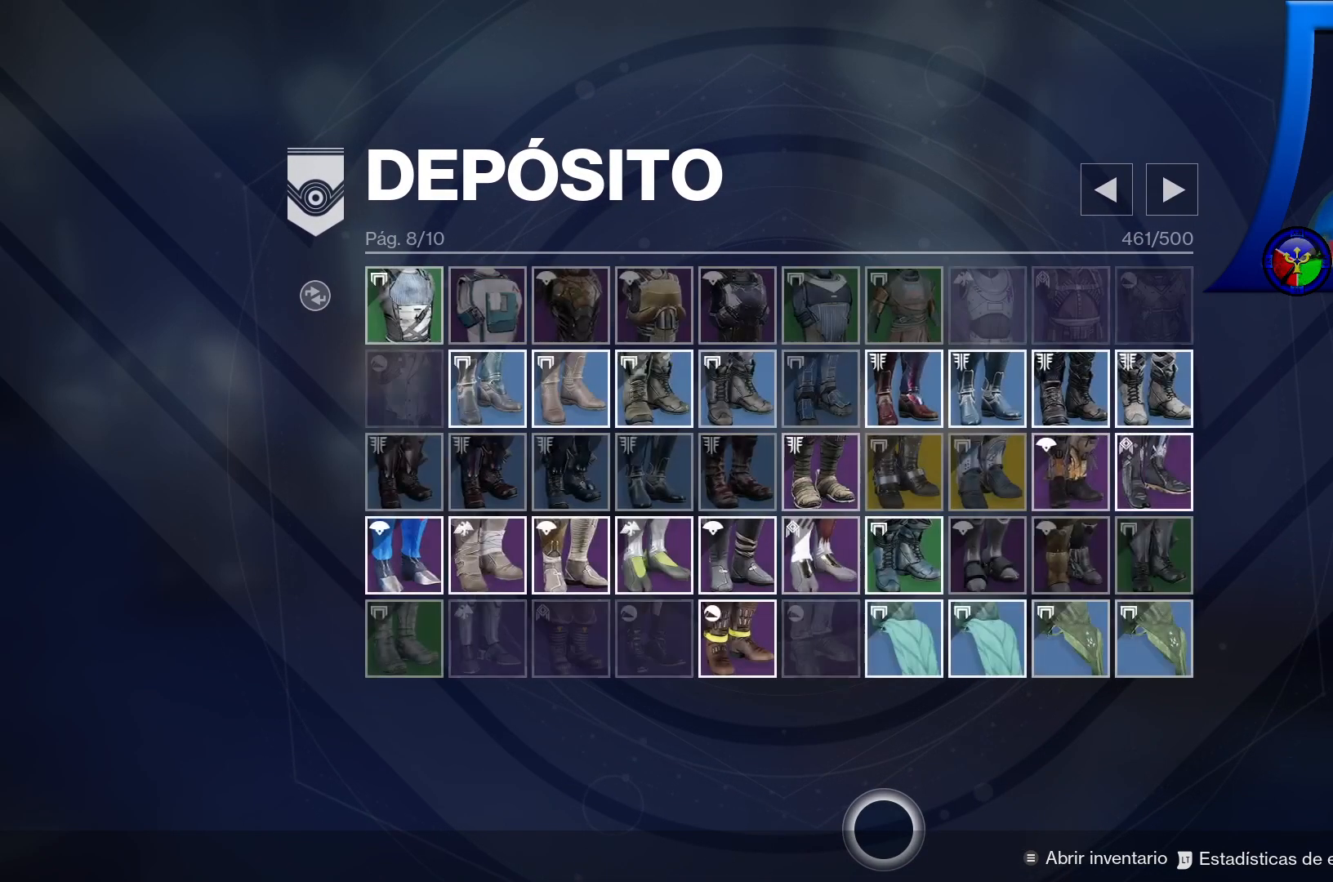
{"buttons": [], "left_stick": "center", "right_stick": "center", "events": []}
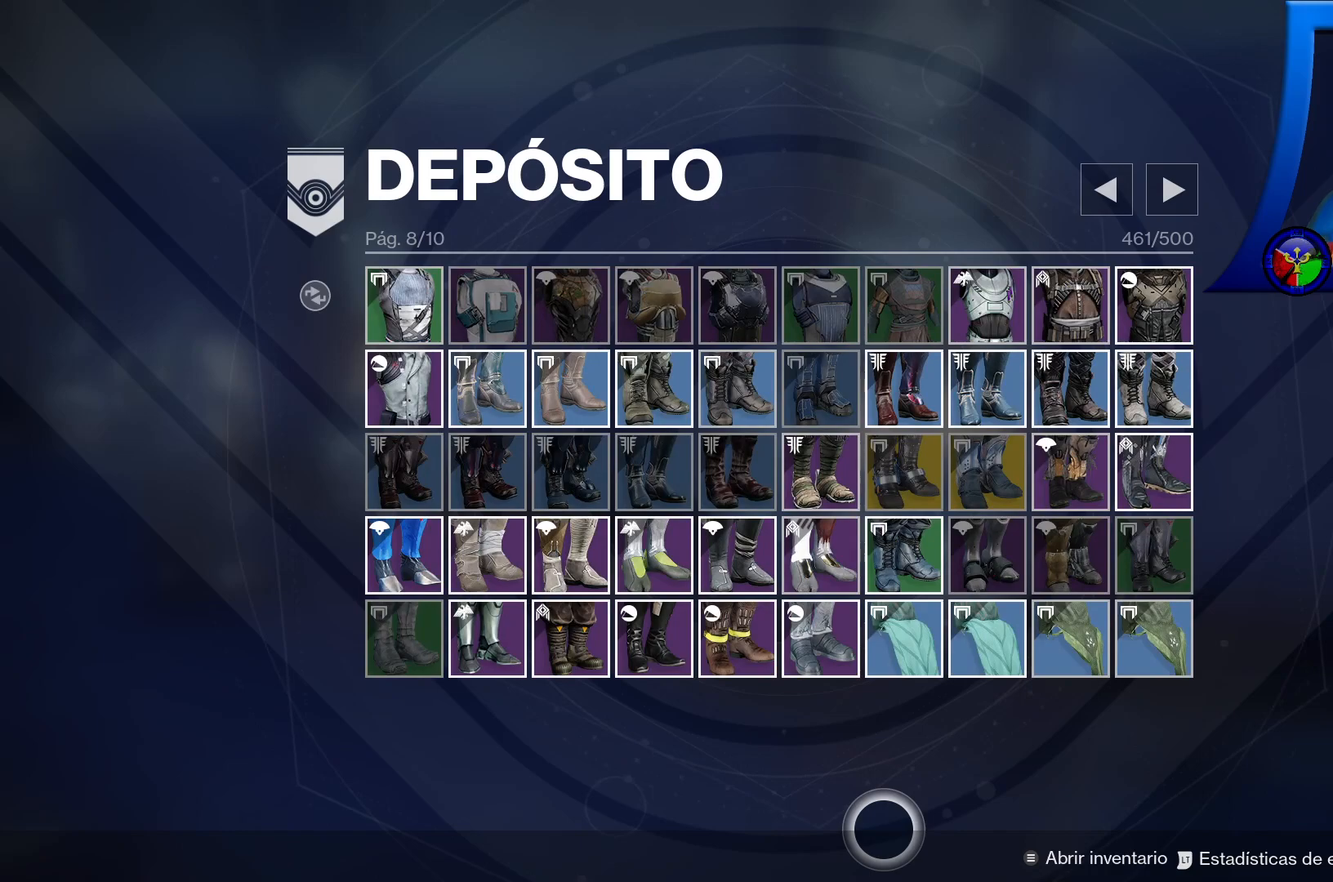
{"buttons": [], "left_stick": "center", "right_stick": "center", "events": []}
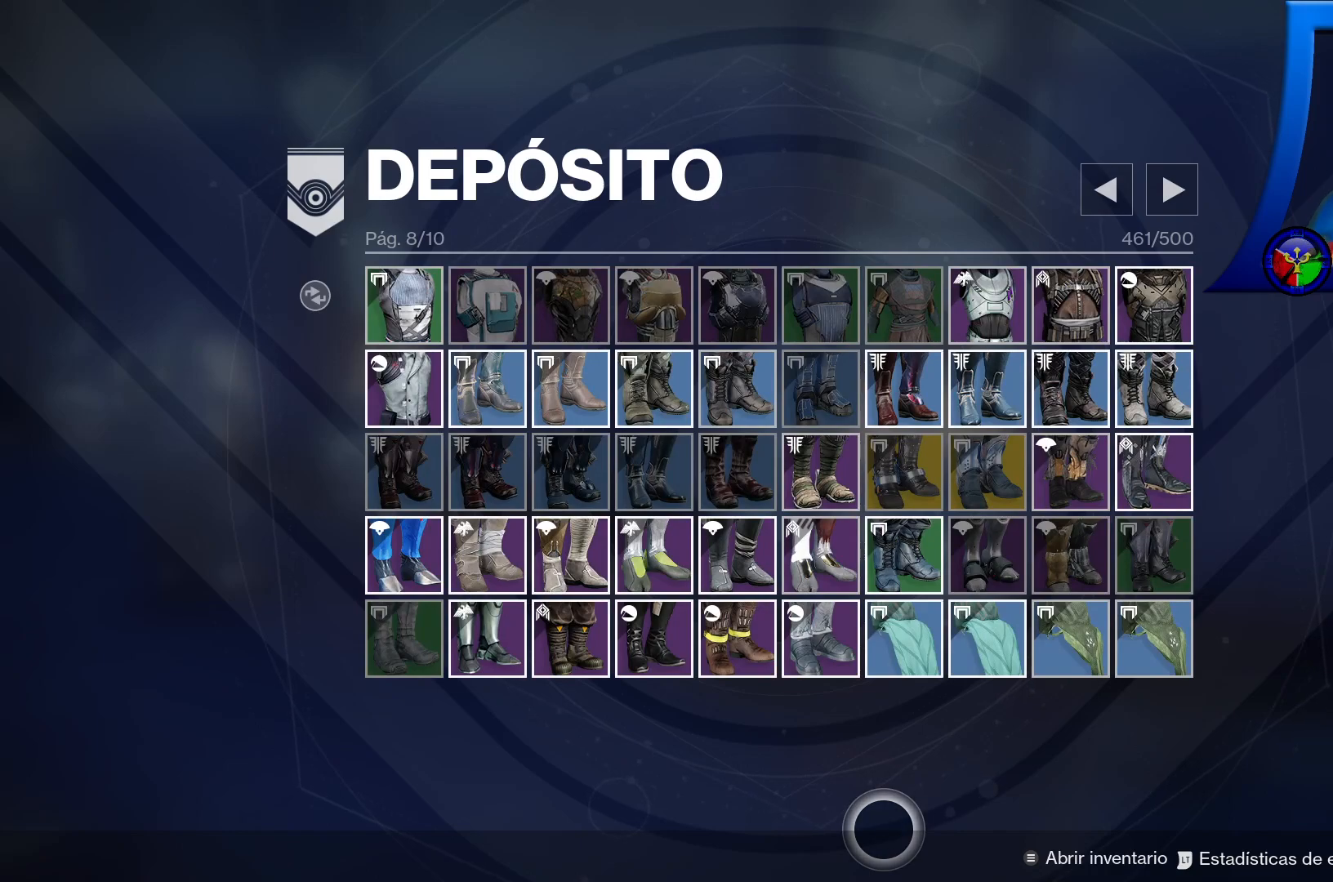
{"buttons": [], "left_stick": "up", "right_stick": "center", "events": [[283, "left_stick", "up"]]}
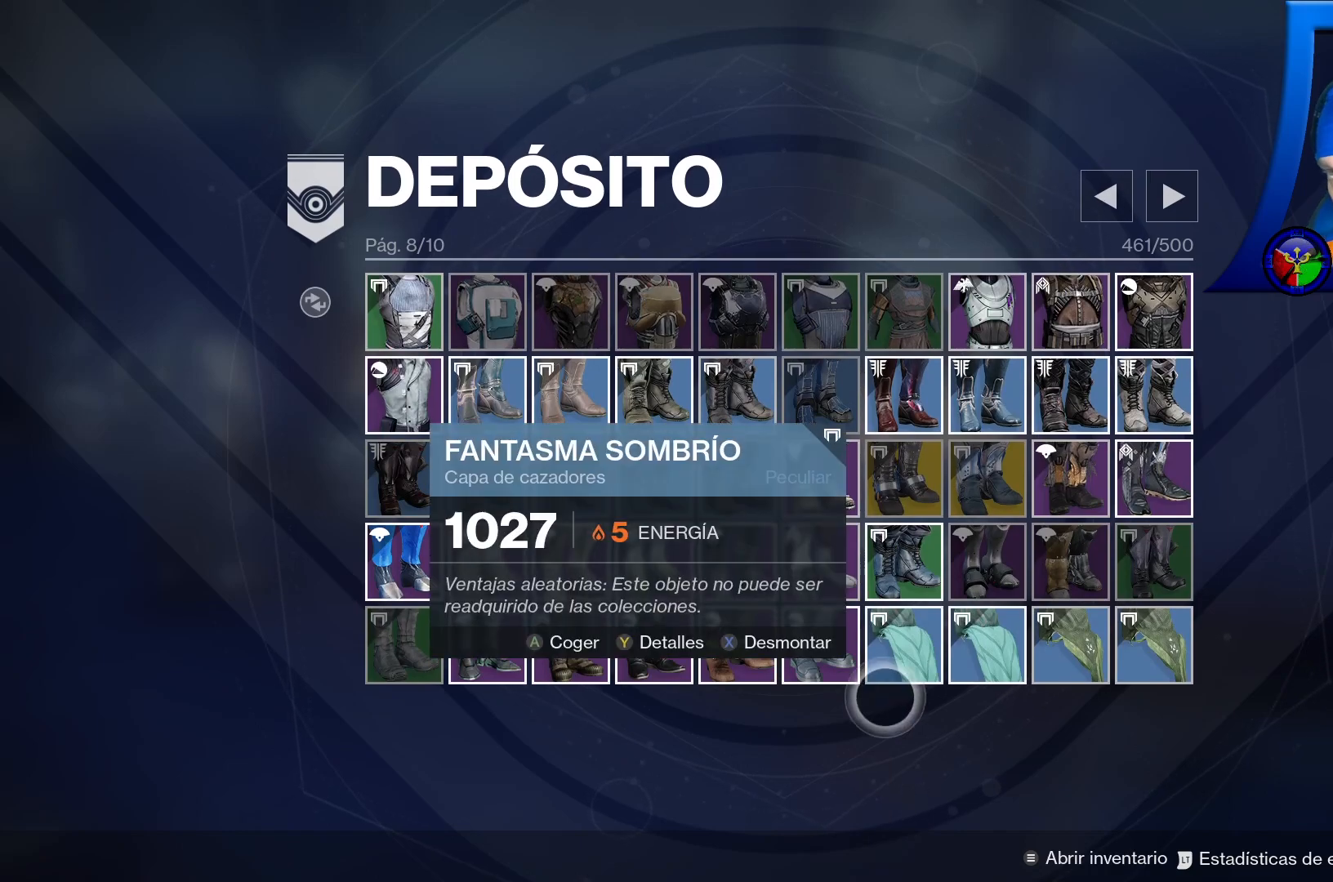
{"buttons": [], "left_stick": "center", "right_stick": "center", "events": [[100, "left_stick", "center"]]}
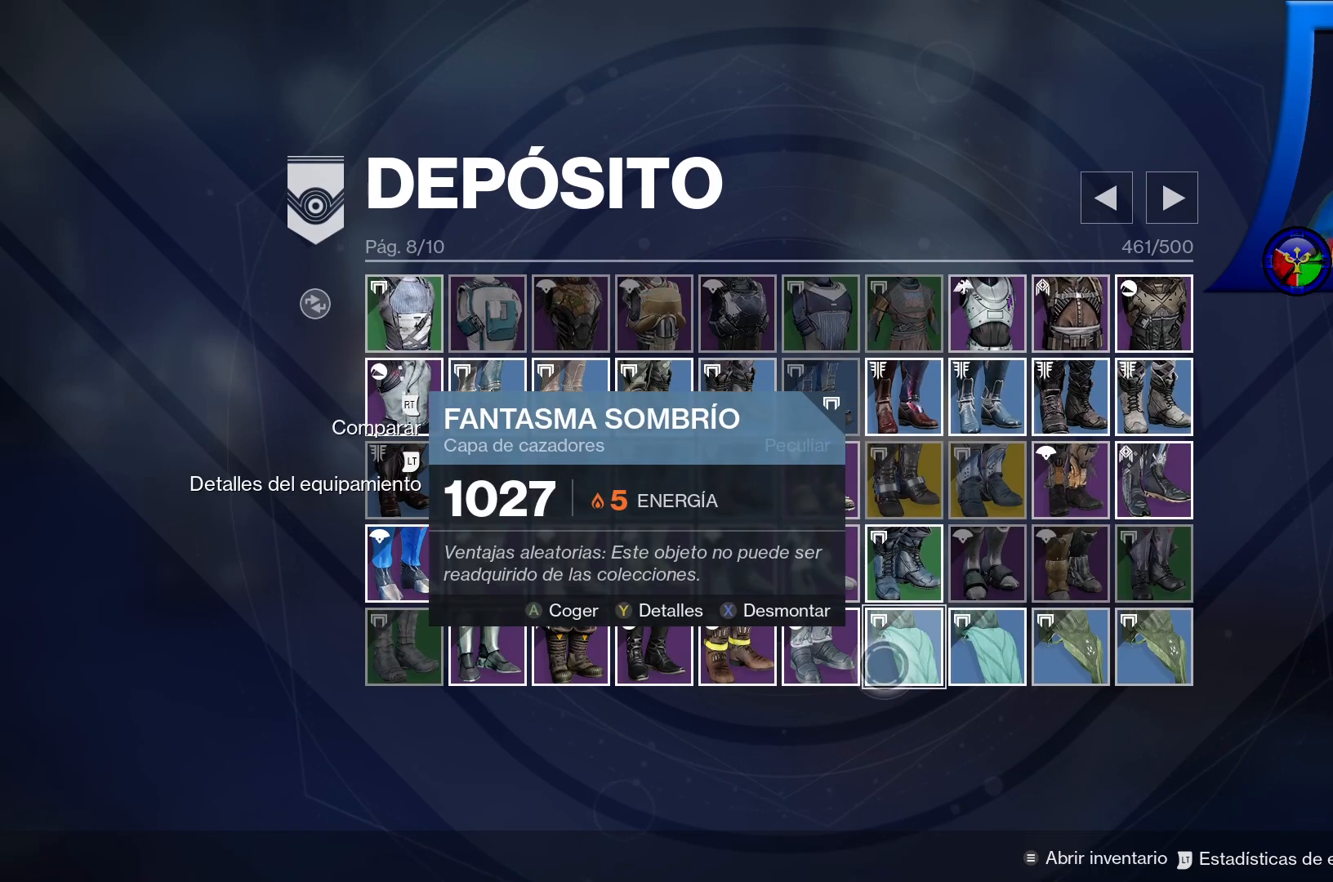
{"buttons": [], "left_stick": "center", "right_stick": "center", "events": [[33, "left_stick", "right"], [250, "left_stick", "center"]]}
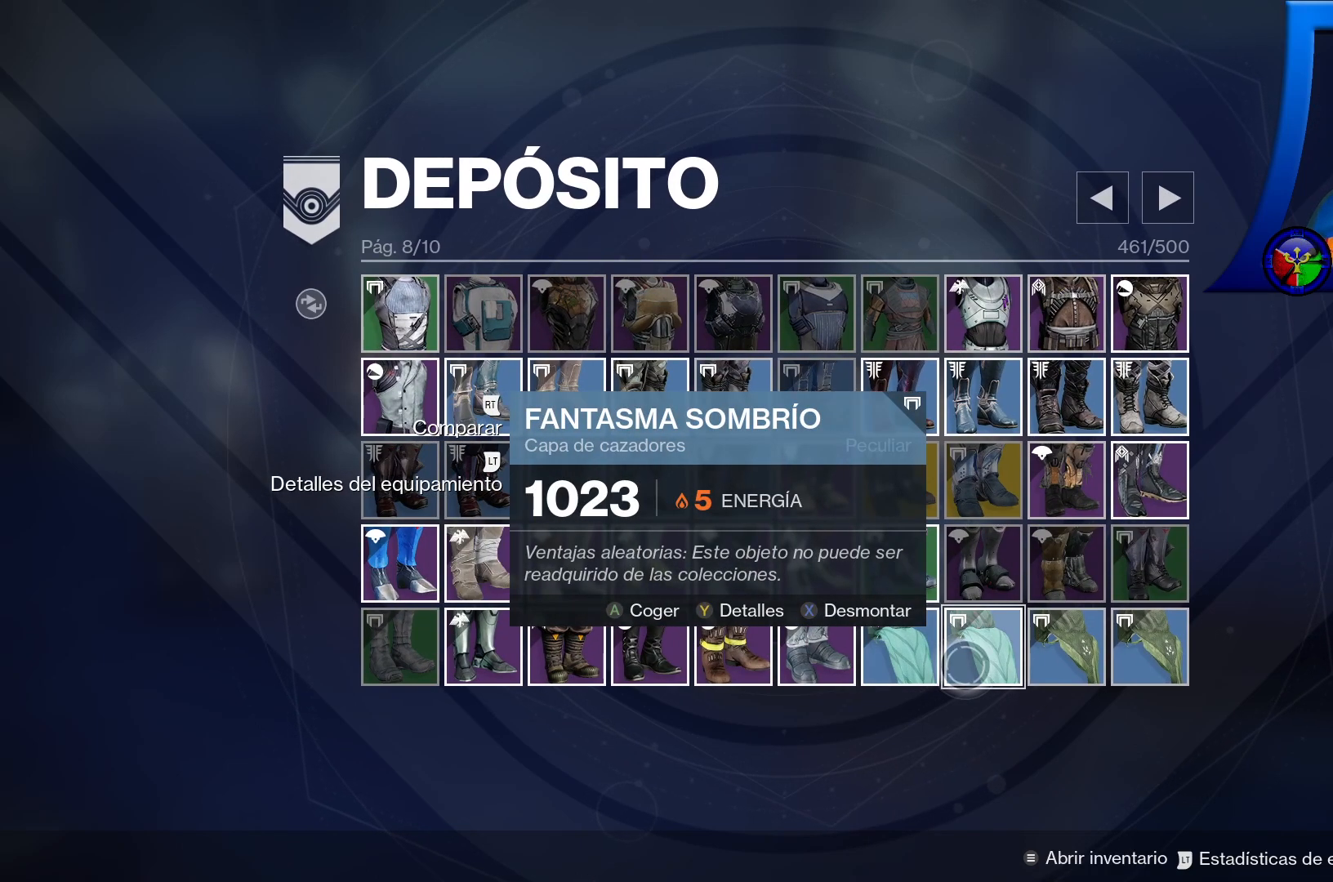
{"buttons": [], "left_stick": "right", "right_stick": "center", "events": [[33, "left_stick", "left"], [233, "left_stick", "center"], [450, "left_stick", "right"]]}
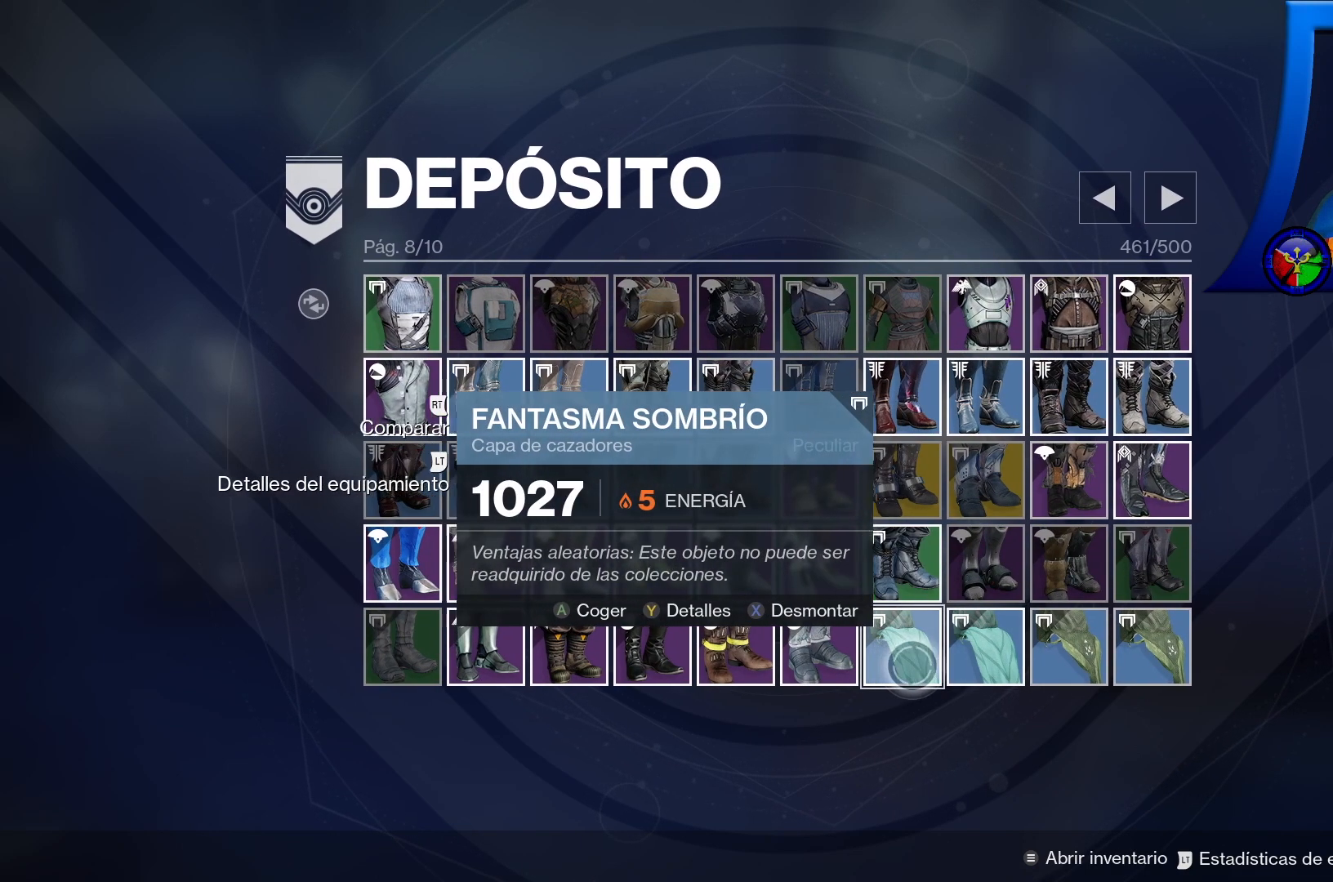
{"buttons": [], "left_stick": "center", "right_stick": "center", "events": [[183, "left_stick", "center"]]}
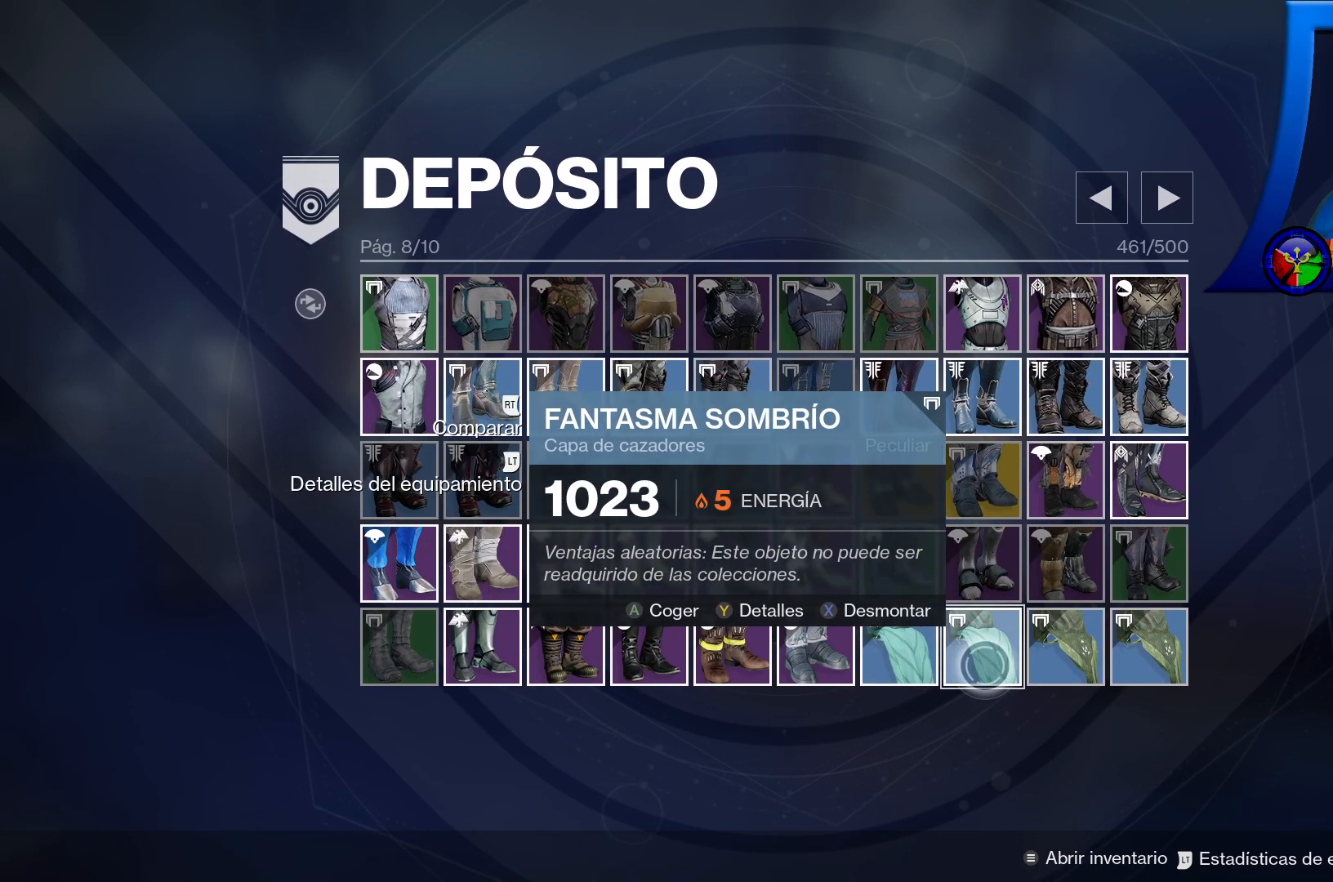
{"buttons": ["X"], "left_stick": "center", "right_stick": "center", "events": [[400, "X", "down"]]}
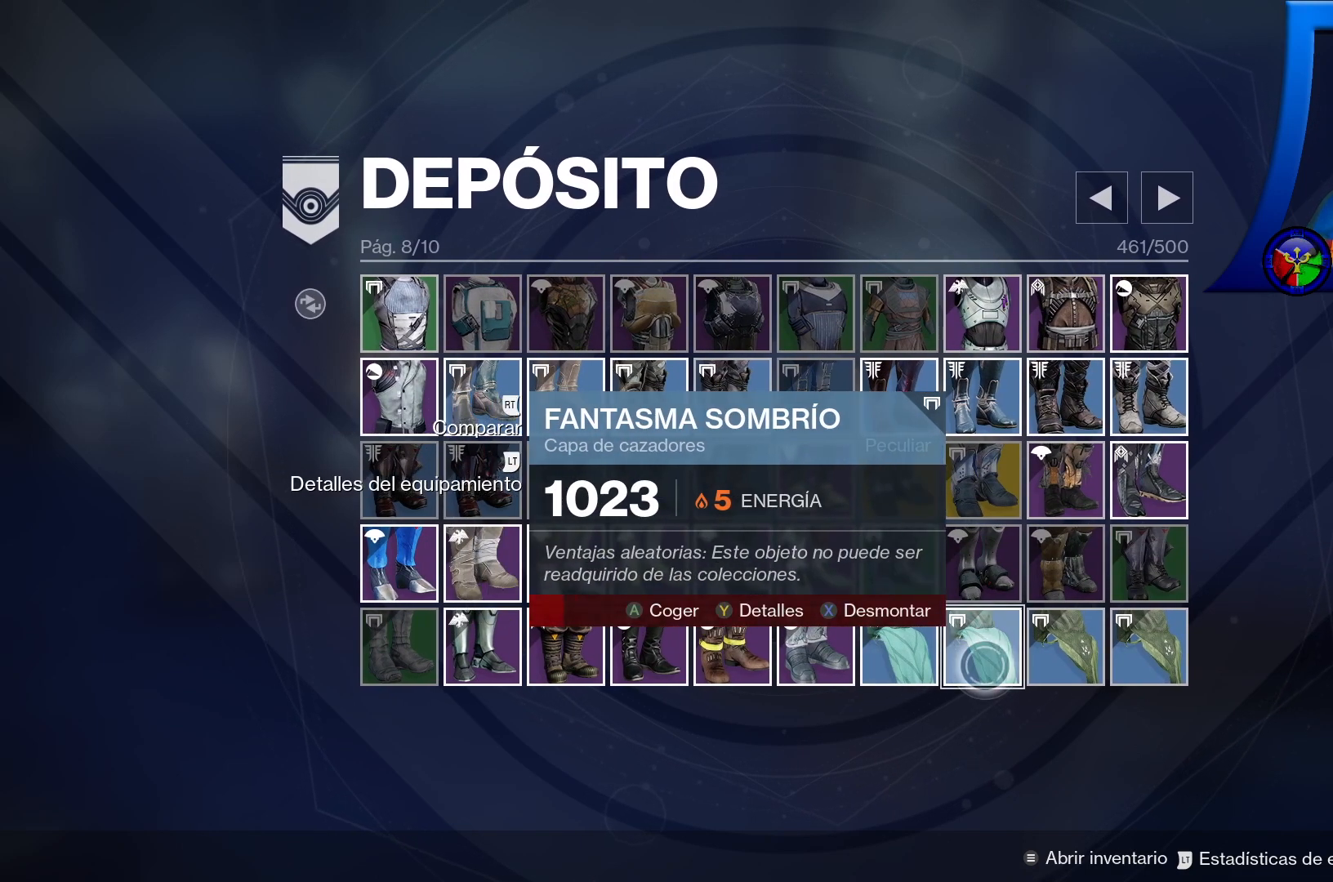
{"buttons": ["X"], "left_stick": "center", "right_stick": "center", "events": []}
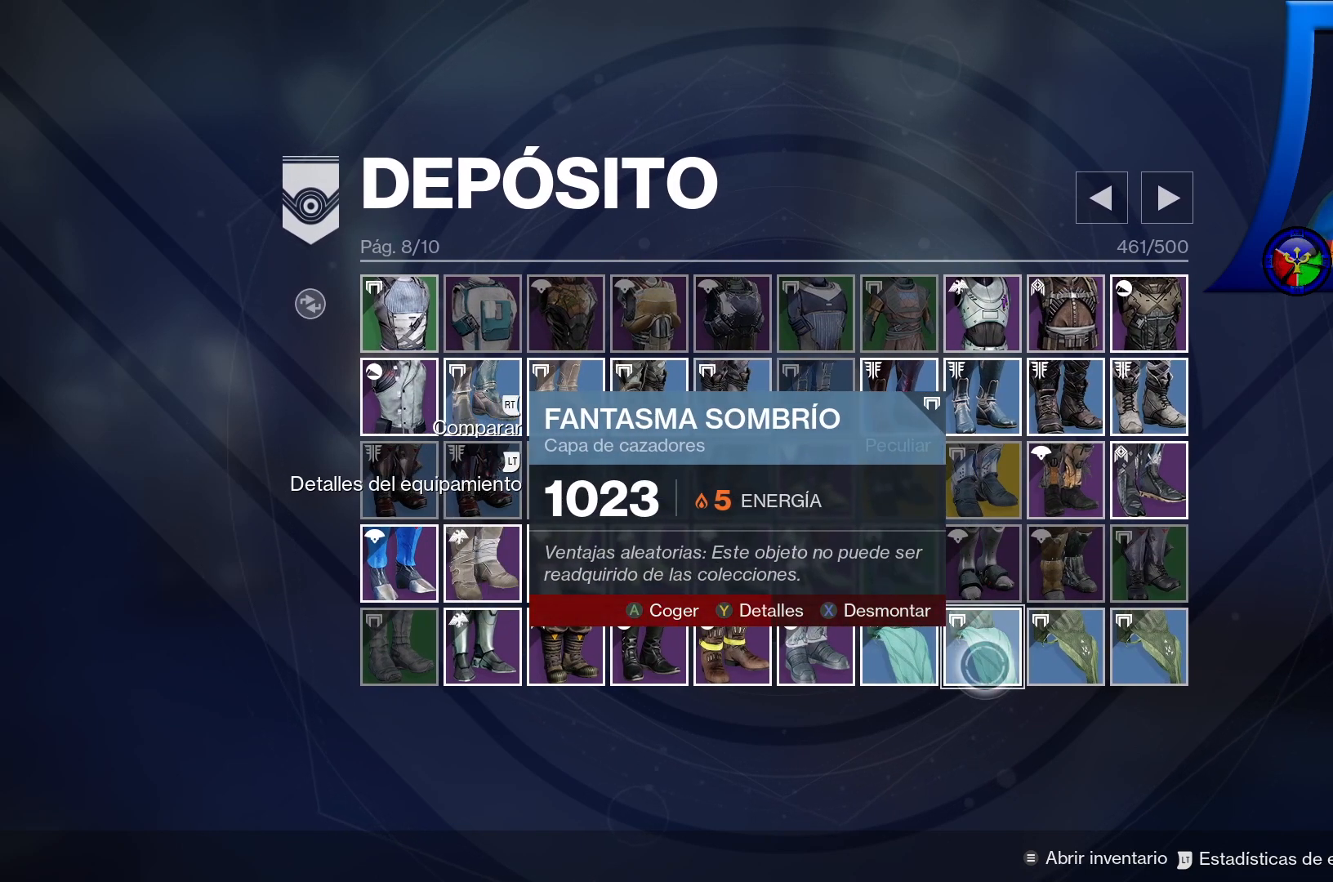
{"buttons": ["X"], "left_stick": "center", "right_stick": "center", "events": []}
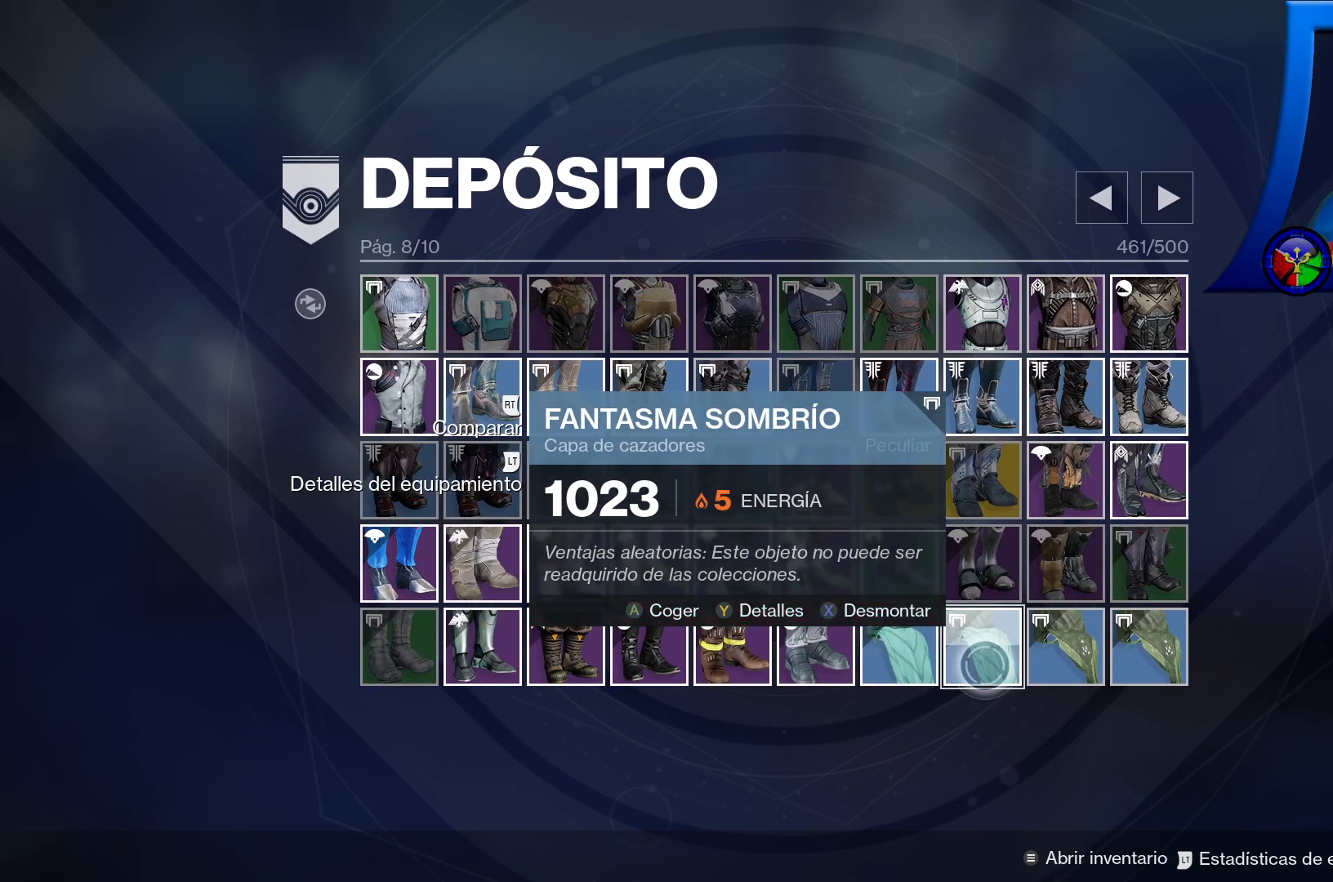
{"buttons": [], "left_stick": "left", "right_stick": "center", "events": [[250, "X", "up"], [350, "left_stick", "left"], [367, "R2", "down"], [383, "R2", "up"]]}
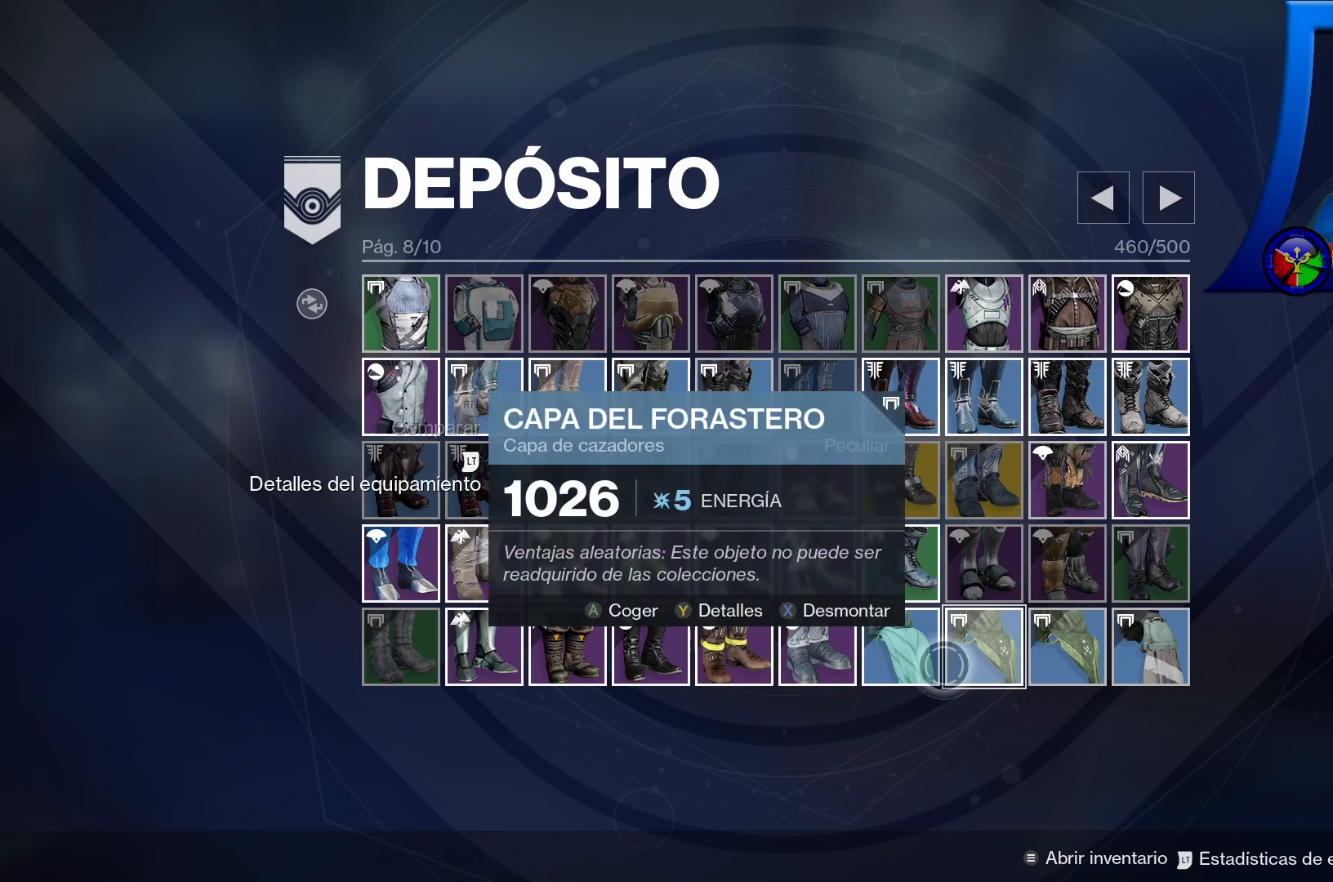
{"buttons": [], "left_stick": "center", "right_stick": "center", "events": [[67, "left_stick", "center"]]}
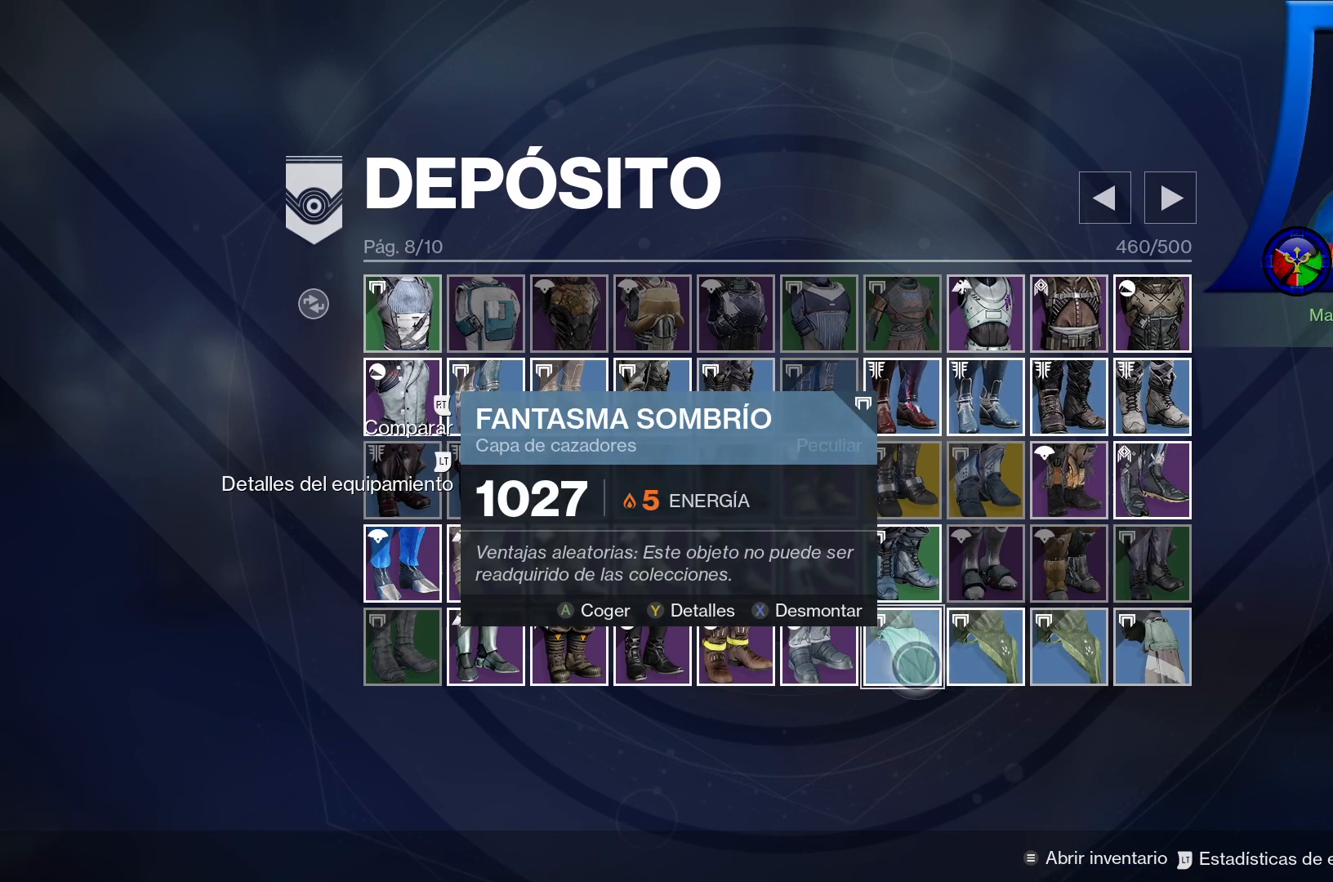
{"buttons": [], "left_stick": "center", "right_stick": "center", "events": [[117, "left_stick", "right"], [400, "left_stick", "center"]]}
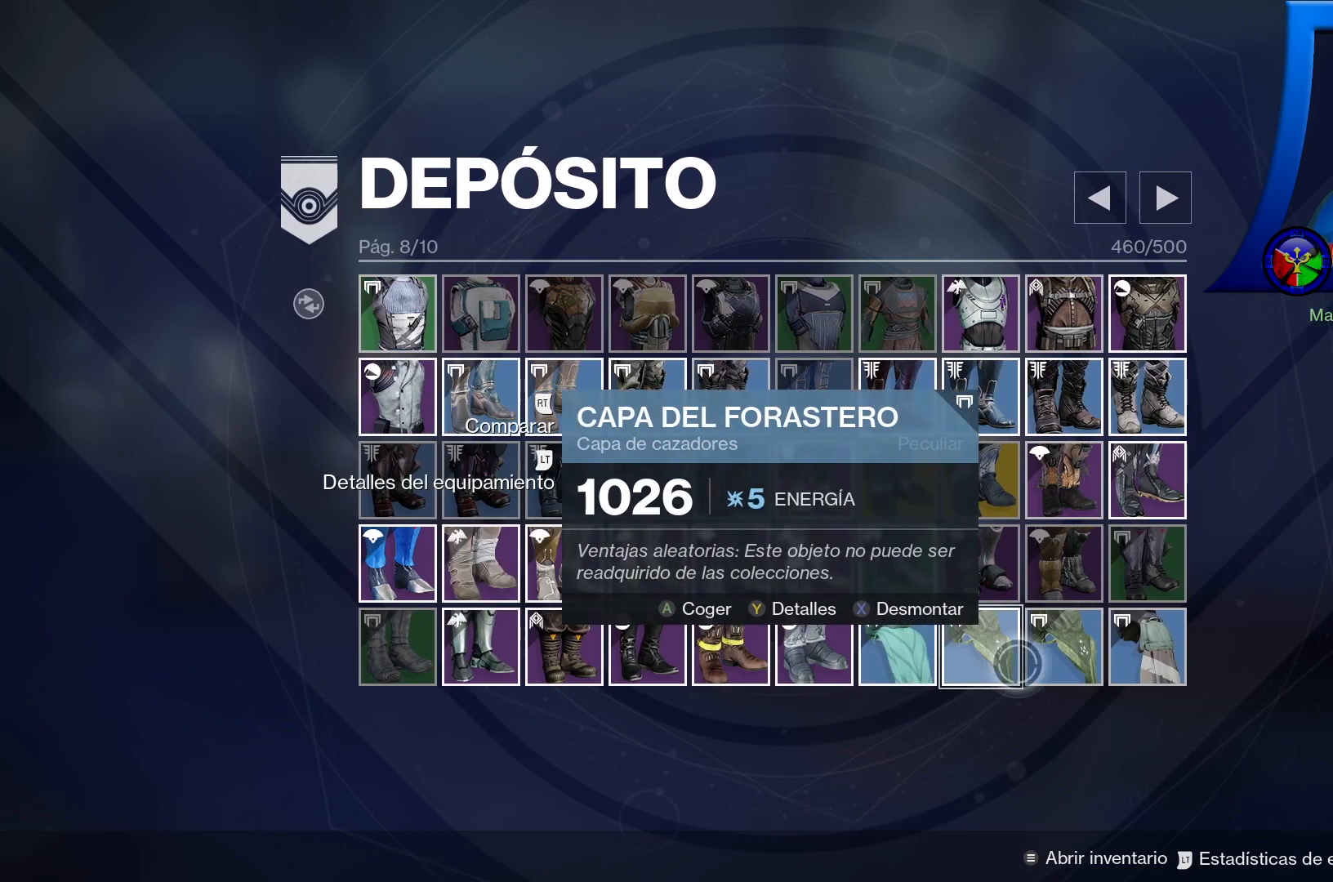
{"buttons": [], "left_stick": "center", "right_stick": "center", "events": [[217, "left_stick", "right"], [367, "left_stick", "center"]]}
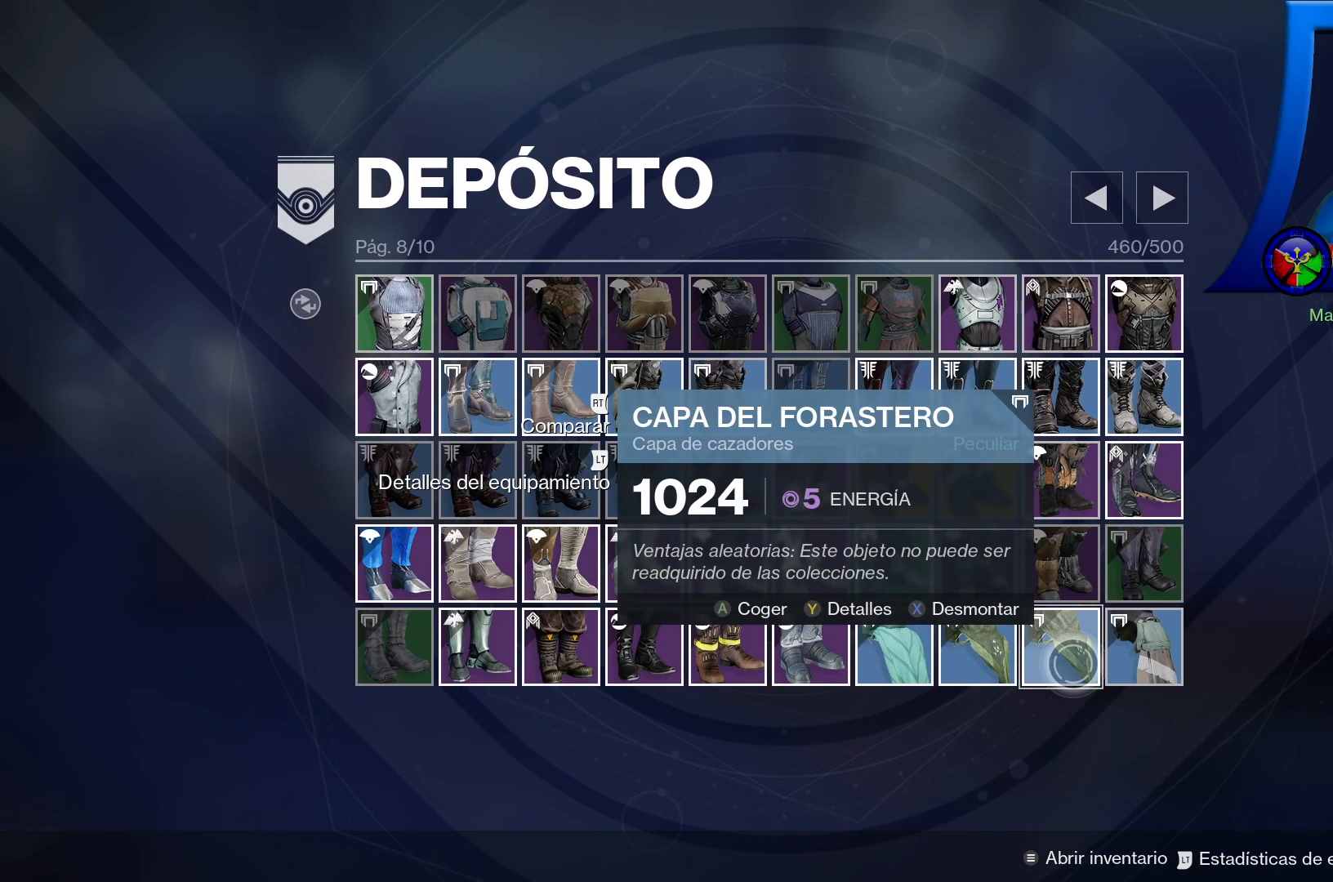
{"buttons": [], "left_stick": "center", "right_stick": "center", "events": [[167, "left_stick", "left"], [433, "left_stick", "center"]]}
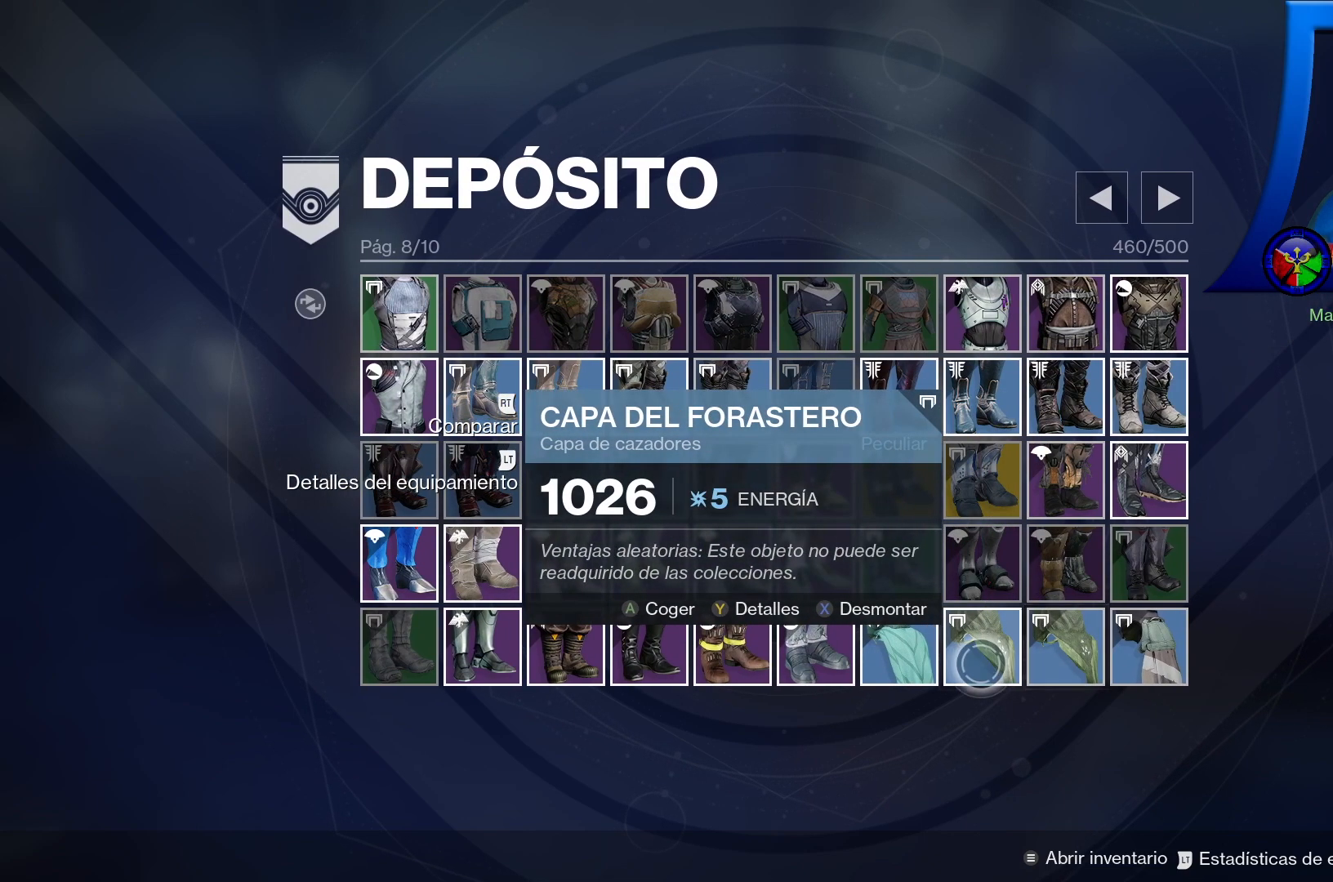
{"buttons": ["X"], "left_stick": "center", "right_stick": "center", "events": [[50, "left_stick", "right"], [267, "left_stick", "center"], [417, "X", "down"]]}
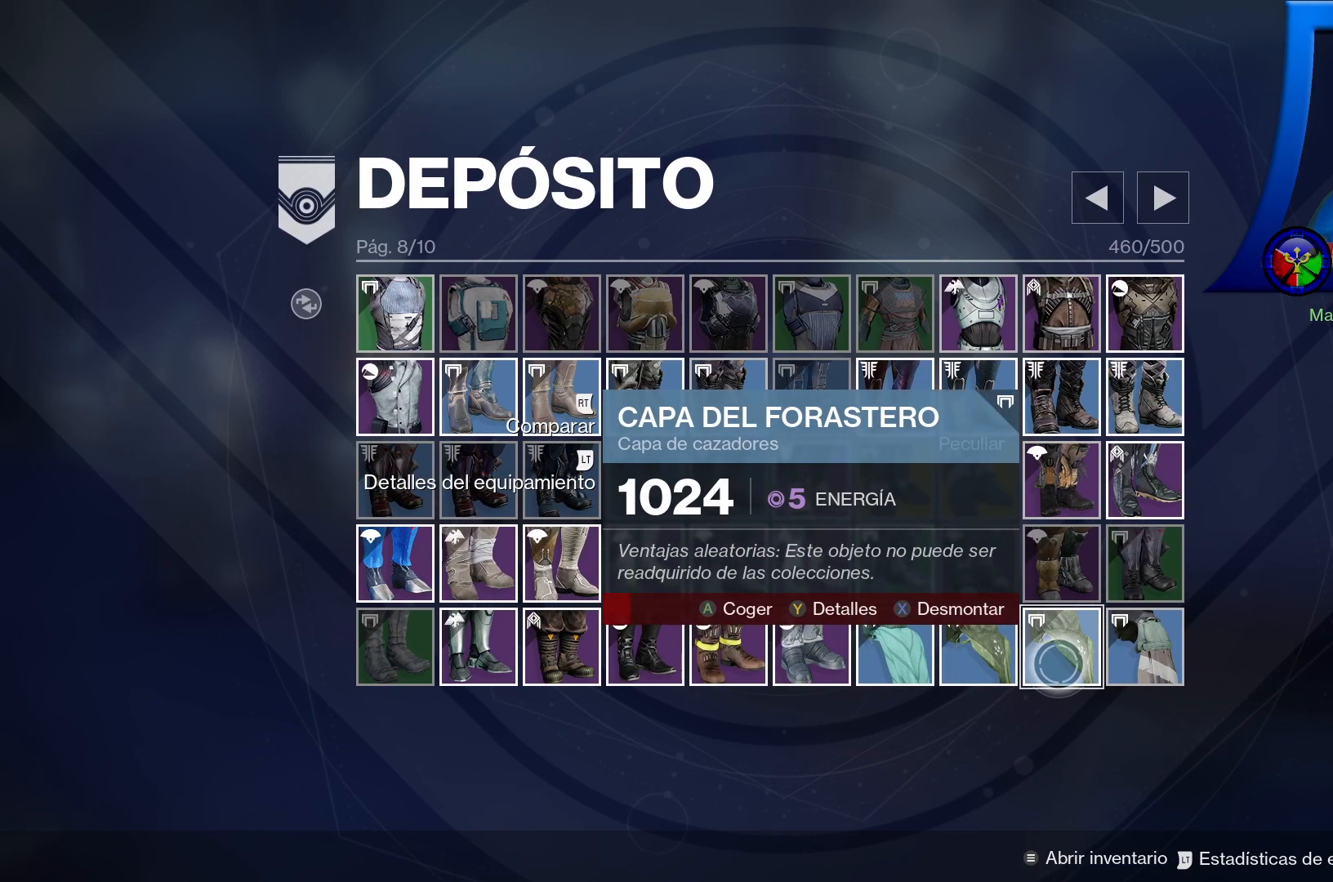
{"buttons": ["X"], "left_stick": "center", "right_stick": "center", "events": []}
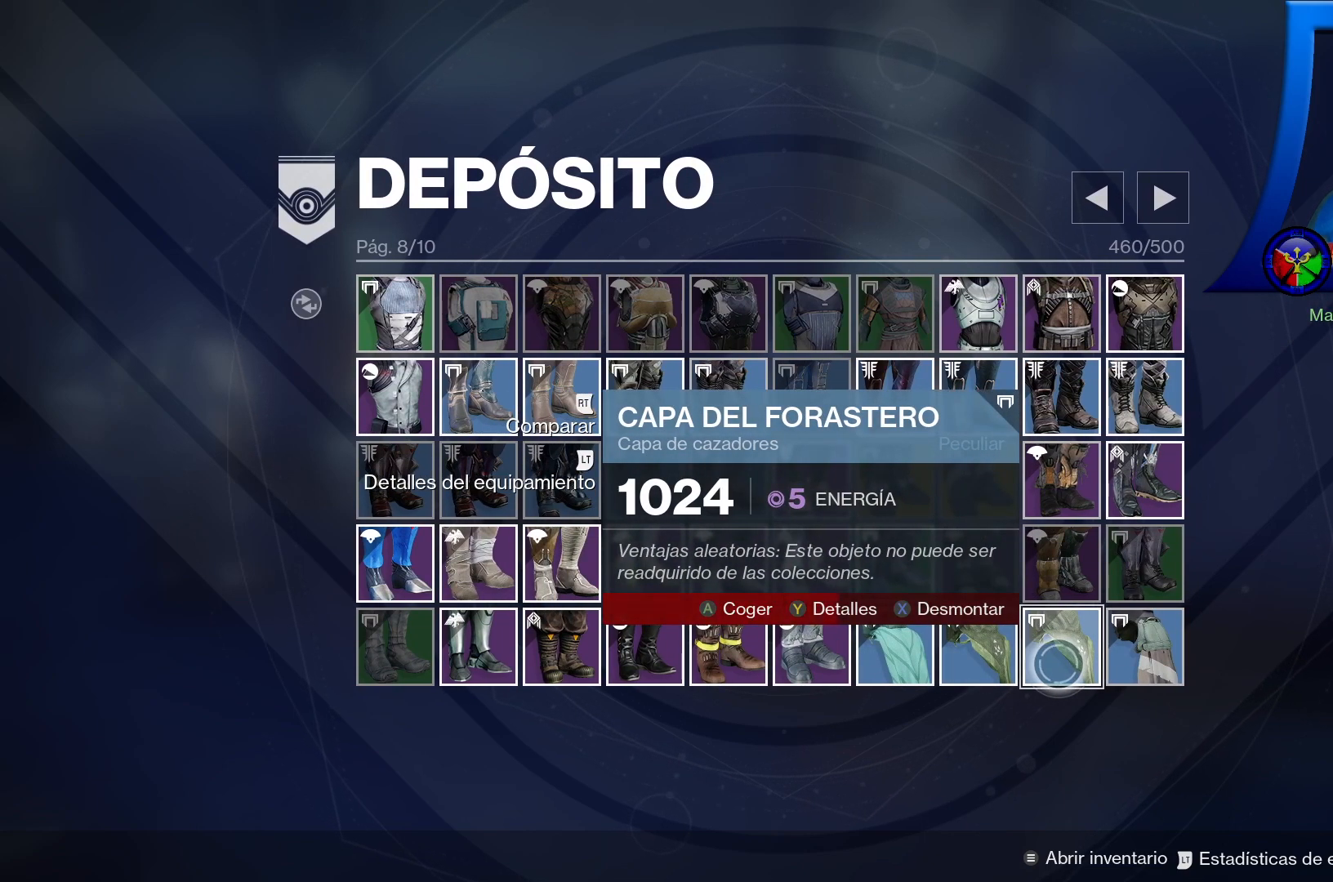
{"buttons": ["X"], "left_stick": "center", "right_stick": "center", "events": []}
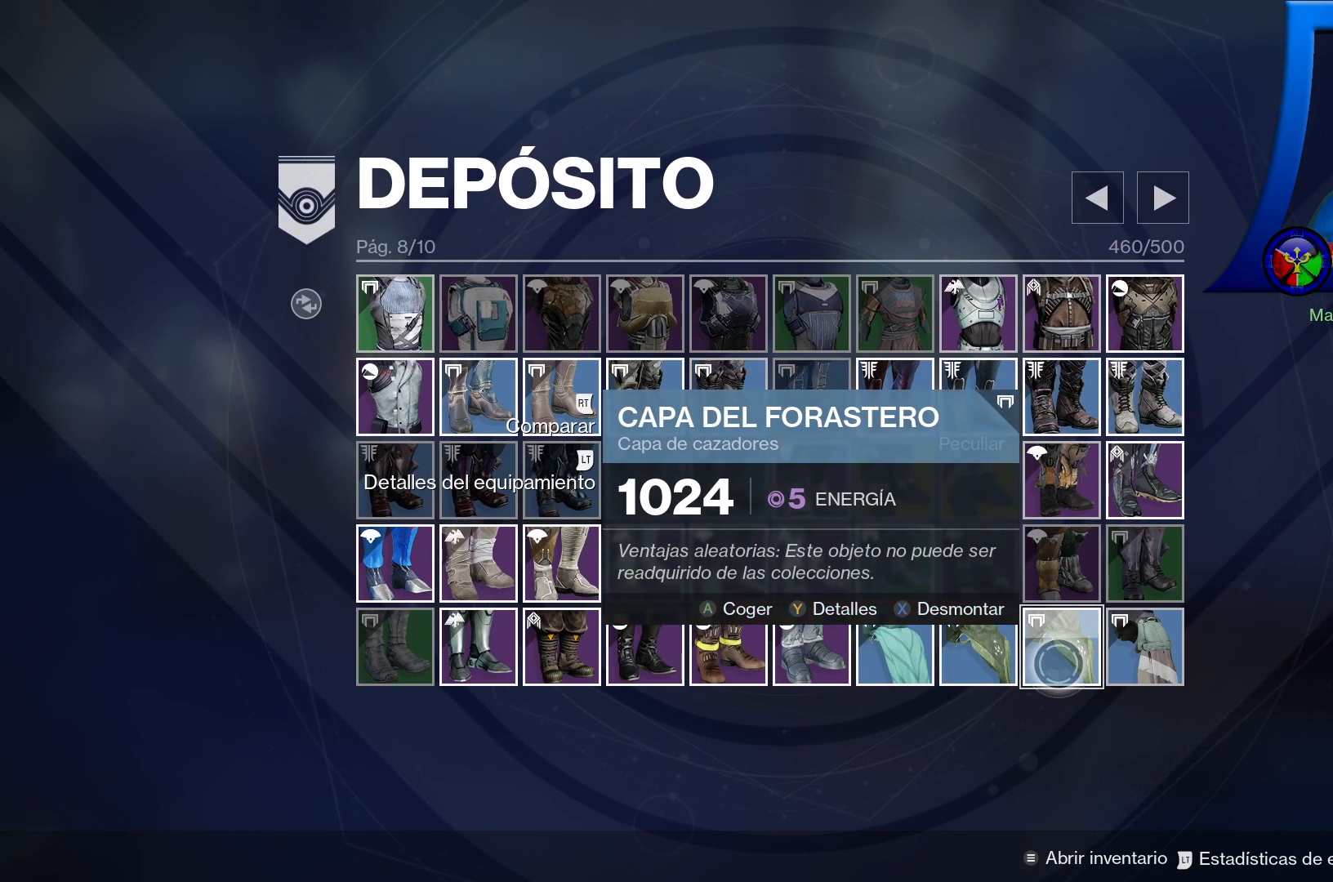
{"buttons": [], "left_stick": "center", "right_stick": "center", "events": [[200, "X", "up"]]}